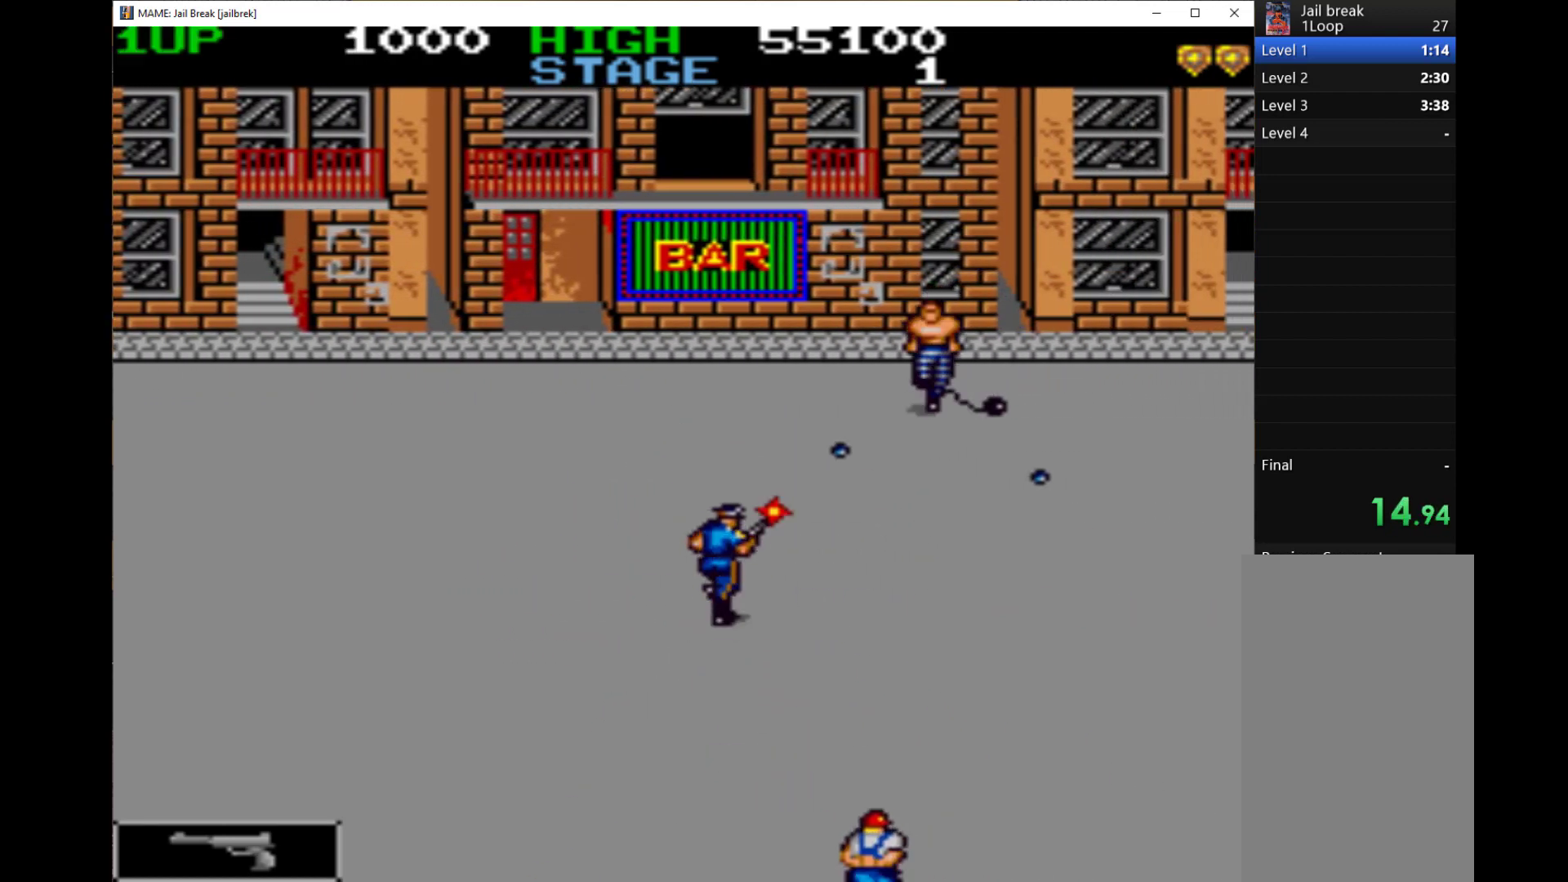
Gameplay with keyboard; each line is a JSON object with the keys held at the frame after it. "events" lists presses ("down") and releases ("up") of "1", "2", "3", "4", "a", "alt", "c", "ctrl", "d", "down", "e", "left", "q", "r", "right", "s", "shift", "space", "tab", "up", "w", "x" and "z" between this image and that frame as [ms after this image, input, new state], when the widget could be followed in between. No other keys are recorded. Mouse input is not recorded.
{"keys": ["right"], "events": [[67, "q", "down"], [133, "q", "up"], [233, "q", "down"], [267, "q", "up"], [367, "q", "down"], [367, "up", "up"], [467, "q", "up"]]}
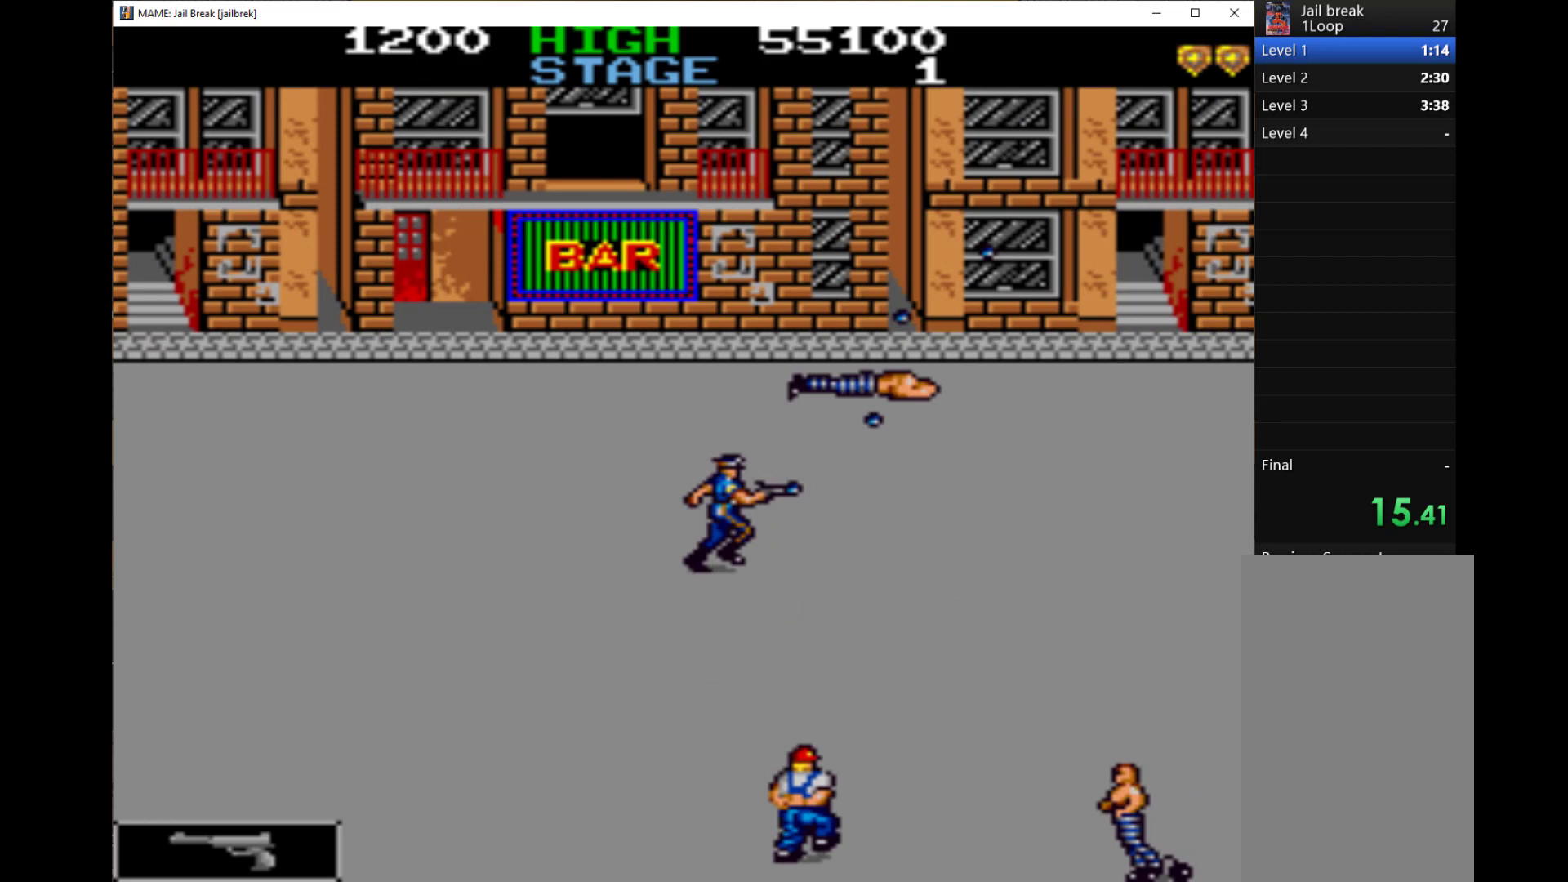
{"keys": ["down", "q", "right"], "events": [[33, "q", "down"], [100, "down", "down"], [100, "q", "up"], [200, "q", "down"], [233, "q", "up"], [333, "q", "down"], [433, "q", "up"], [500, "q", "down"]]}
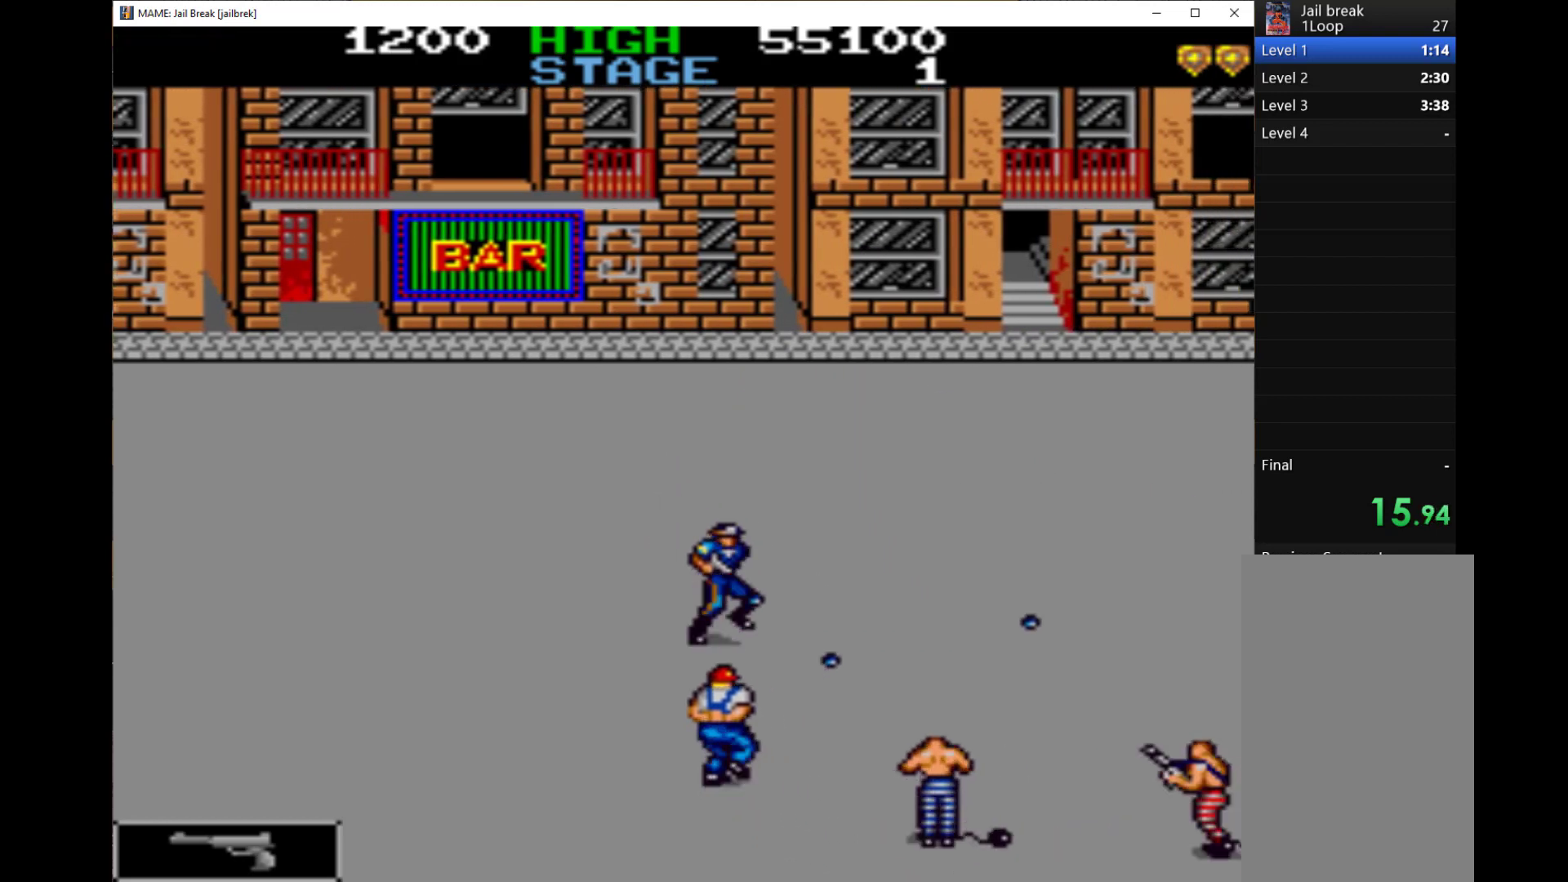
{"keys": ["q", "right"], "events": [[100, "q", "up"], [133, "down", "up"], [133, "q", "down"], [267, "q", "up"], [300, "q", "down"], [400, "q", "up"], [467, "q", "down"]]}
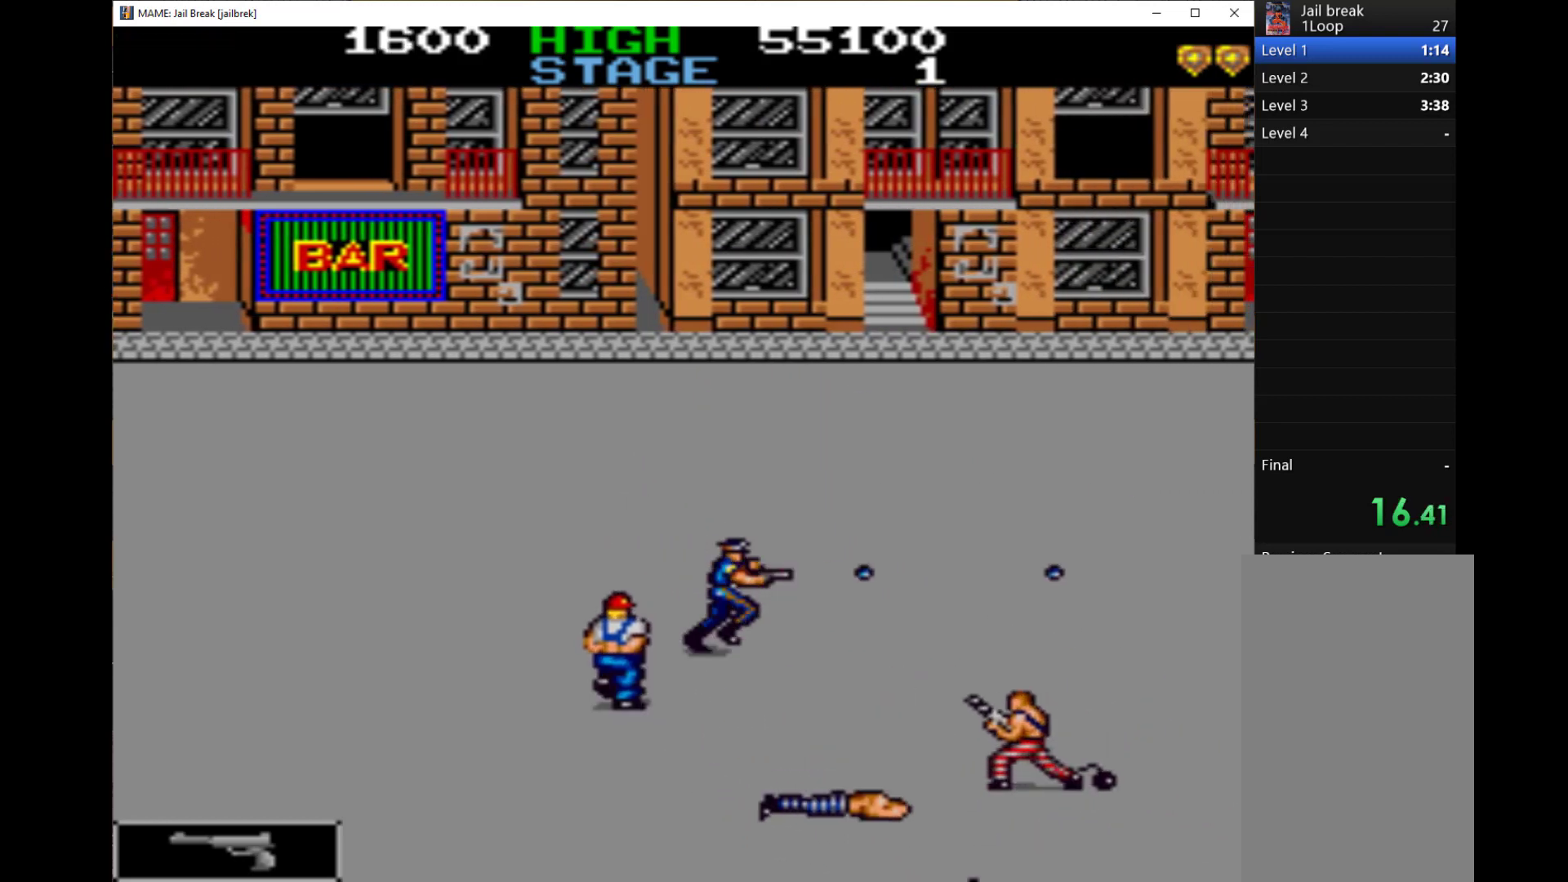
{"keys": ["down", "left"], "events": [[67, "q", "up"], [133, "down", "down"], [133, "q", "down"], [167, "q", "up"], [267, "q", "down"], [333, "right", "up"], [367, "left", "down"], [500, "q", "up"]]}
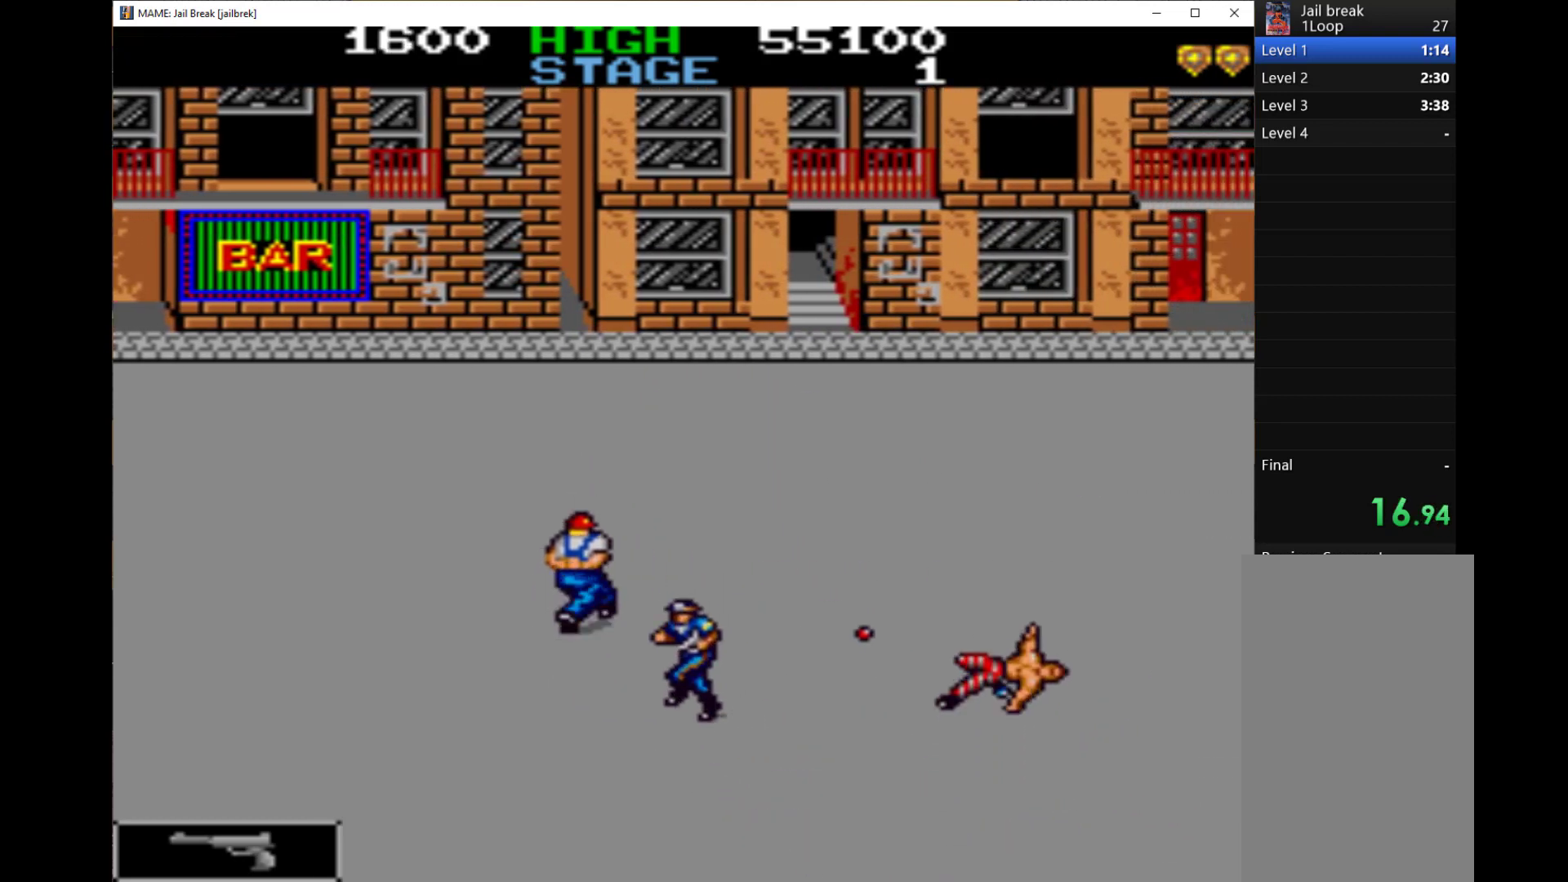
{"keys": ["q", "right"], "events": [[100, "q", "down"], [133, "left", "up"], [133, "q", "up"], [133, "right", "down"], [233, "q", "down"], [300, "down", "up"], [300, "q", "up"], [367, "q", "down"], [467, "q", "up"], [500, "q", "down"]]}
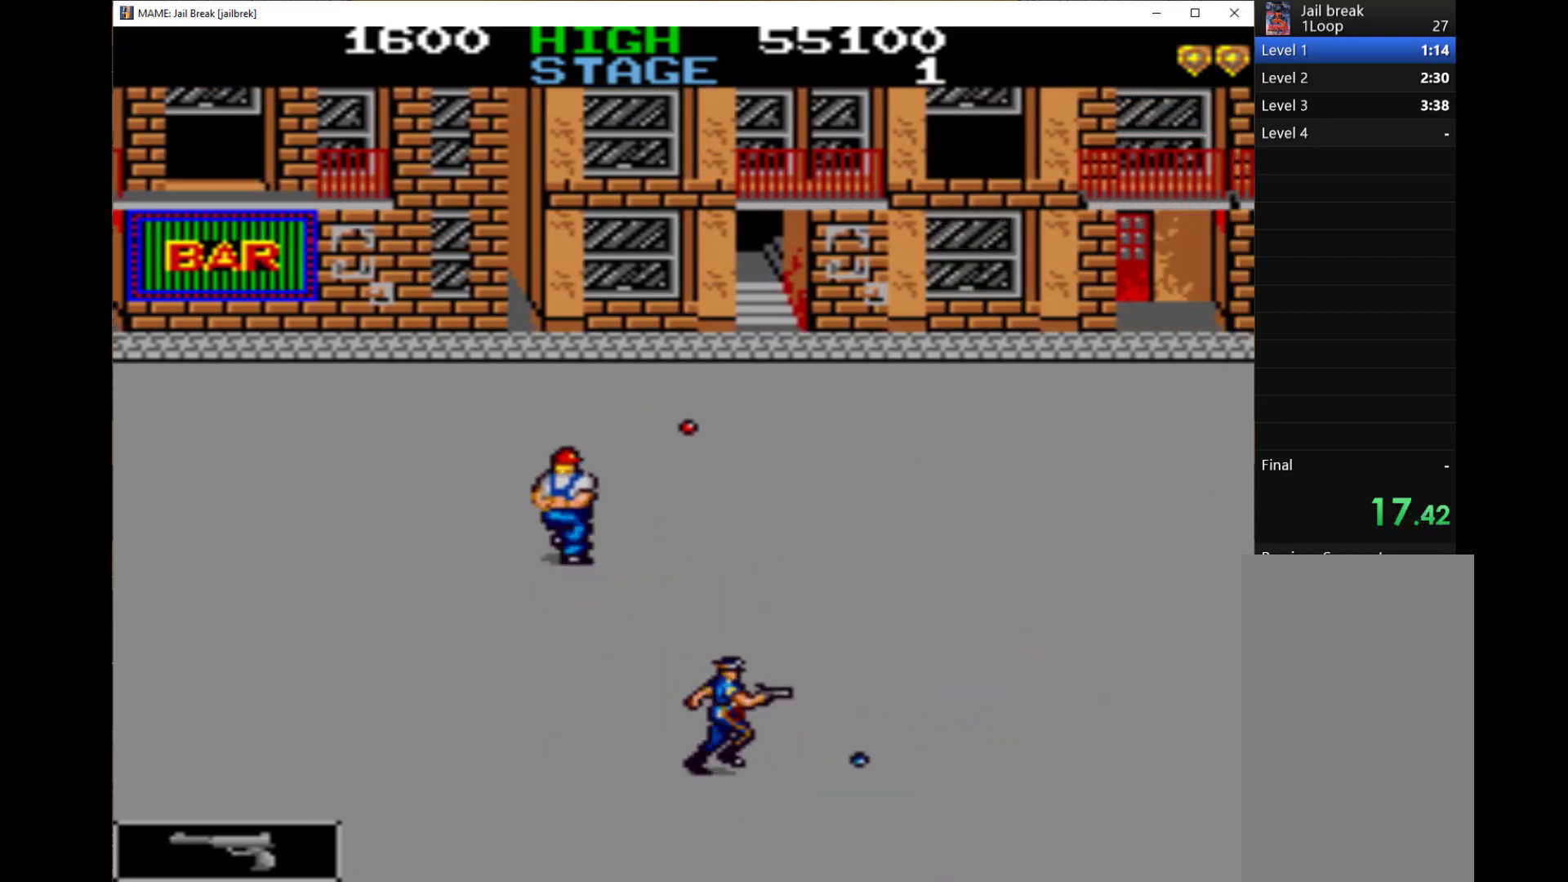
{"keys": ["right"], "events": [[133, "q", "up"], [200, "q", "down"], [200, "up", "down"], [433, "up", "up"], [467, "q", "up"]]}
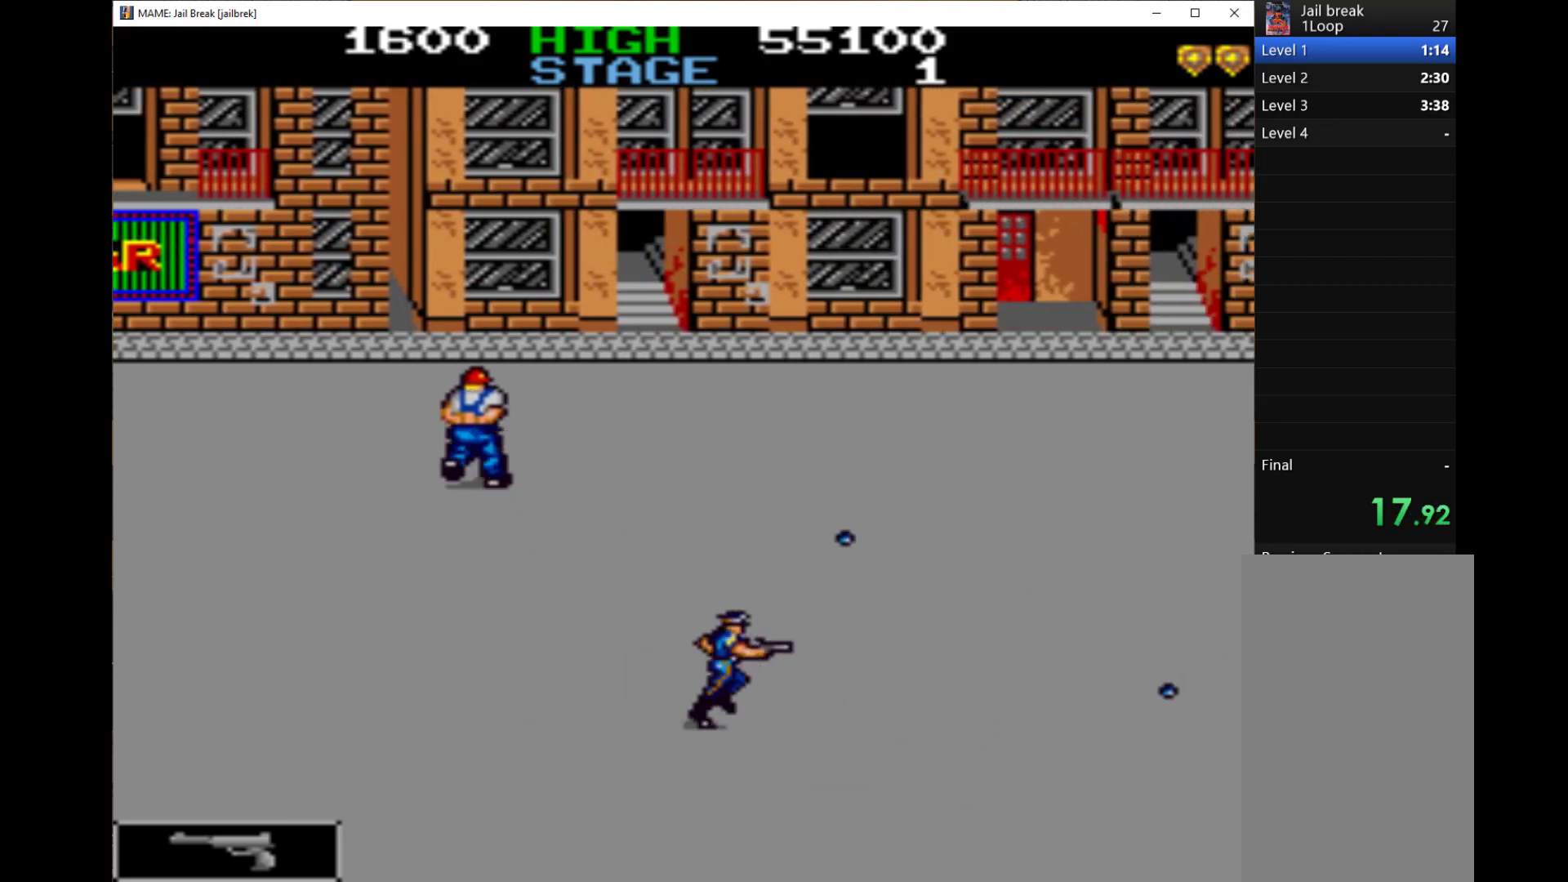
{"keys": ["q", "right"], "events": [[67, "q", "down"], [67, "up", "down"], [100, "q", "up"], [167, "q", "down"], [200, "up", "up"], [267, "q", "up"], [367, "q", "down"], [367, "up", "down"], [433, "q", "up"], [433, "up", "up"], [500, "q", "down"]]}
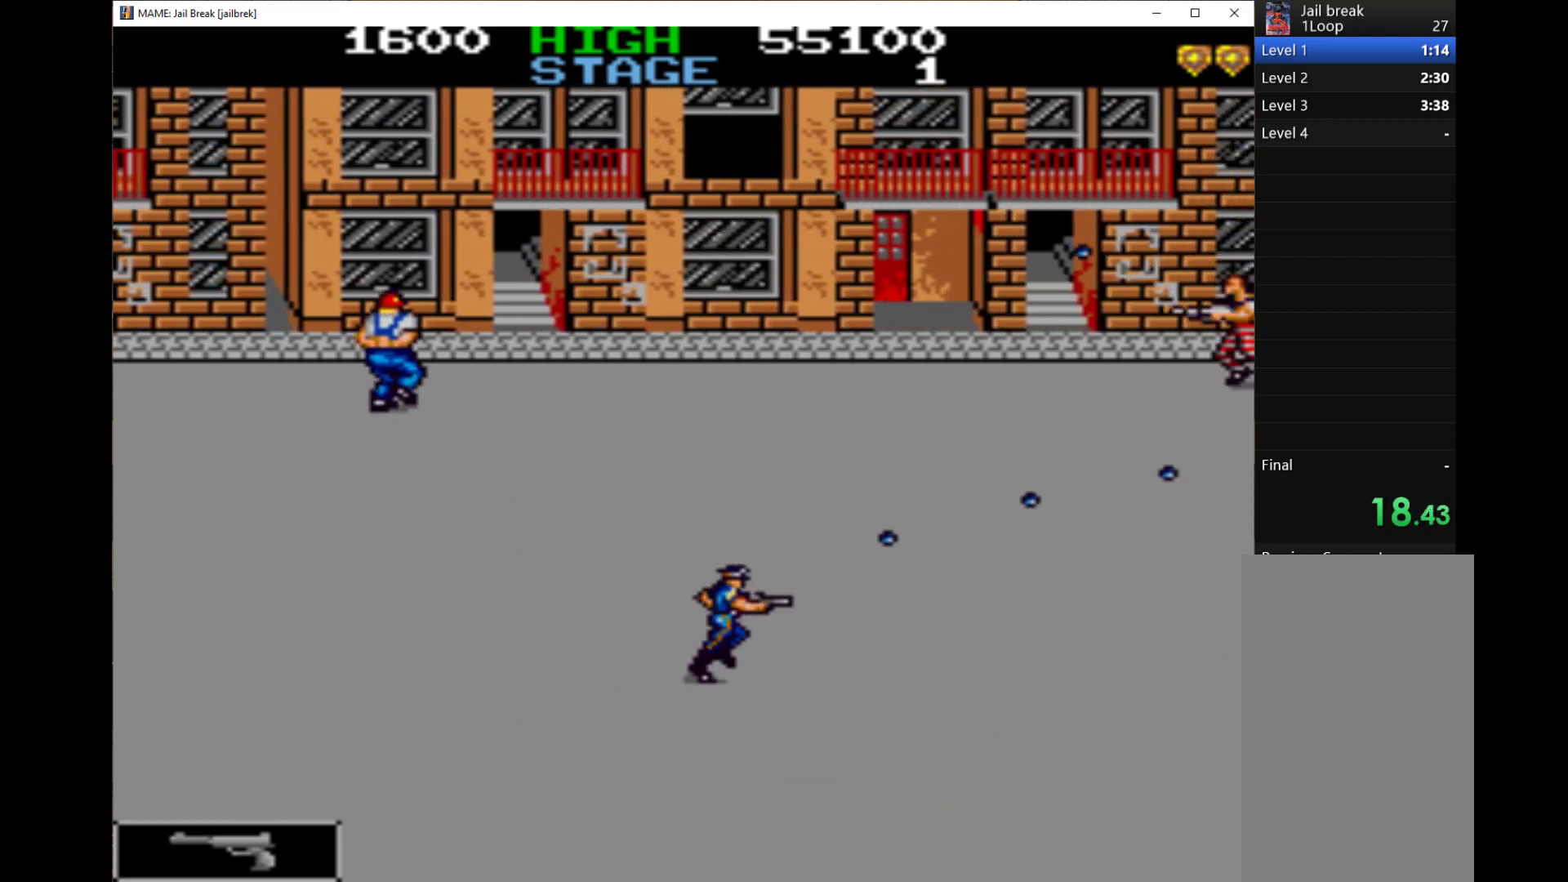
{"keys": ["q", "right", "up"], "events": [[67, "up", "down"], [133, "q", "up"], [133, "up", "up"], [167, "q", "down"], [333, "q", "up"], [333, "up", "down"], [367, "q", "down"], [467, "q", "up"], [500, "q", "down"]]}
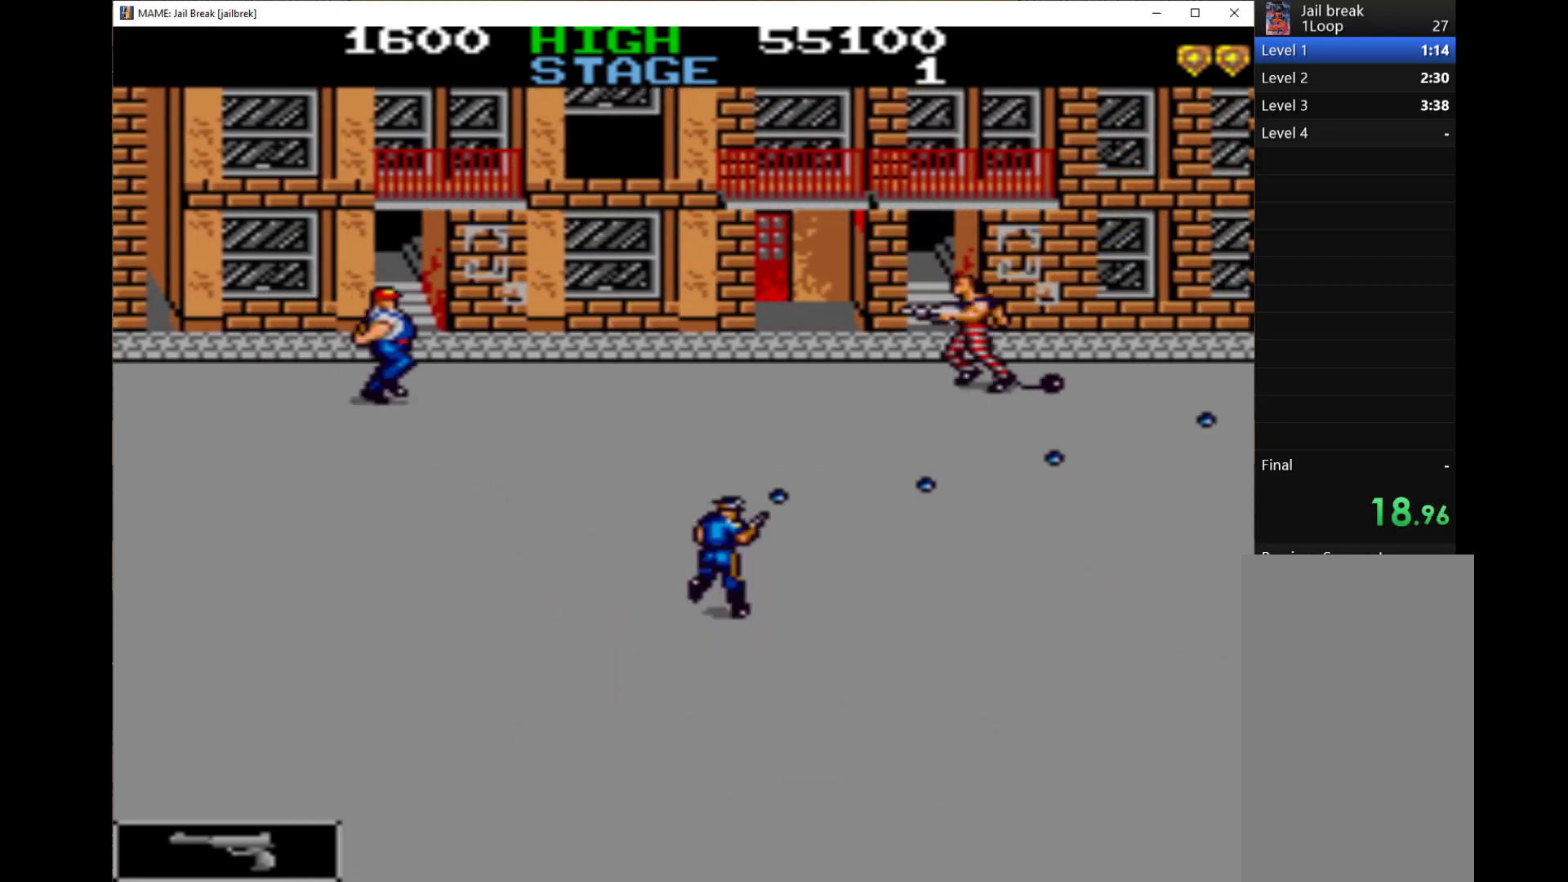
{"keys": ["right", "up"], "events": [[100, "q", "up"], [167, "q", "down"], [300, "q", "up"], [333, "q", "down"], [433, "q", "up"]]}
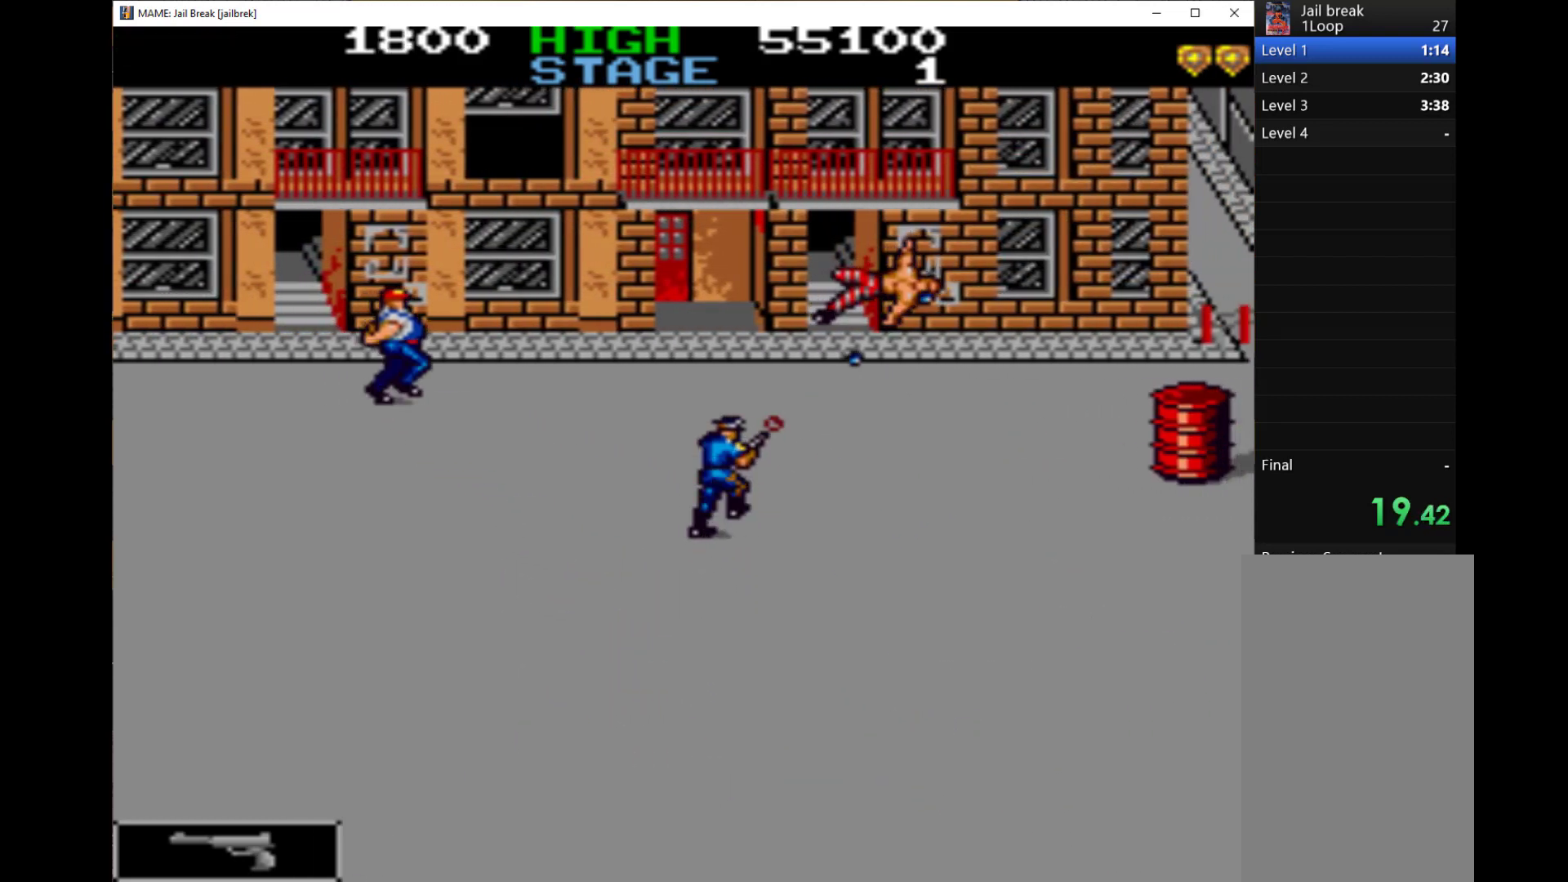
{"keys": ["q", "right"], "events": [[167, "q", "down"], [233, "q", "up"], [300, "q", "down"], [400, "q", "up"], [400, "up", "up"], [500, "q", "down"]]}
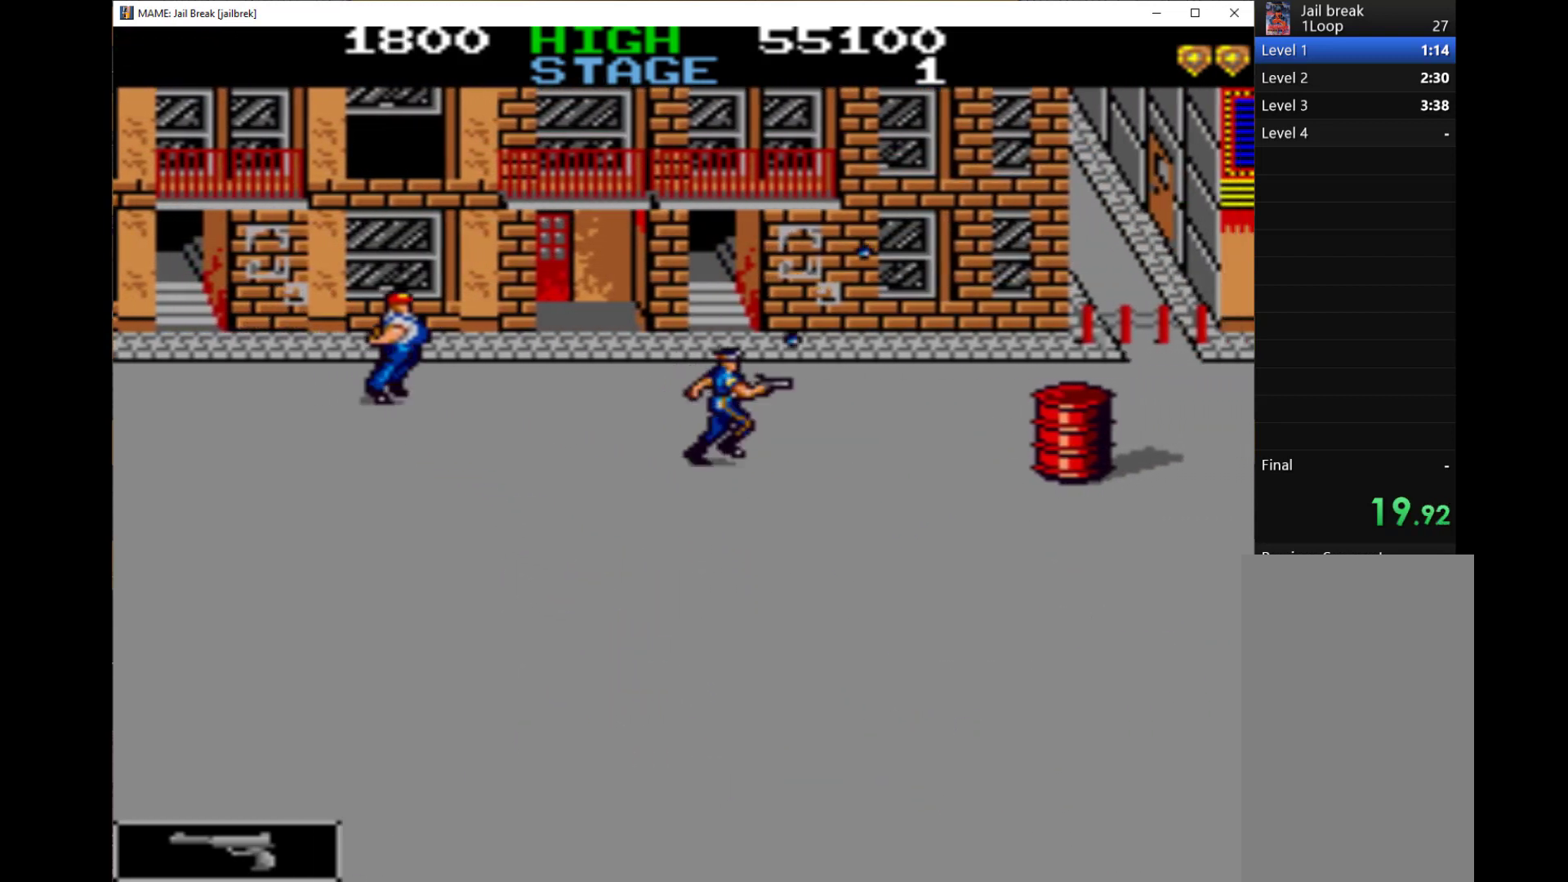
{"keys": ["q", "right"], "events": [[67, "q", "up"], [133, "q", "down"], [200, "q", "up"], [300, "q", "down"], [400, "q", "up"], [500, "q", "down"]]}
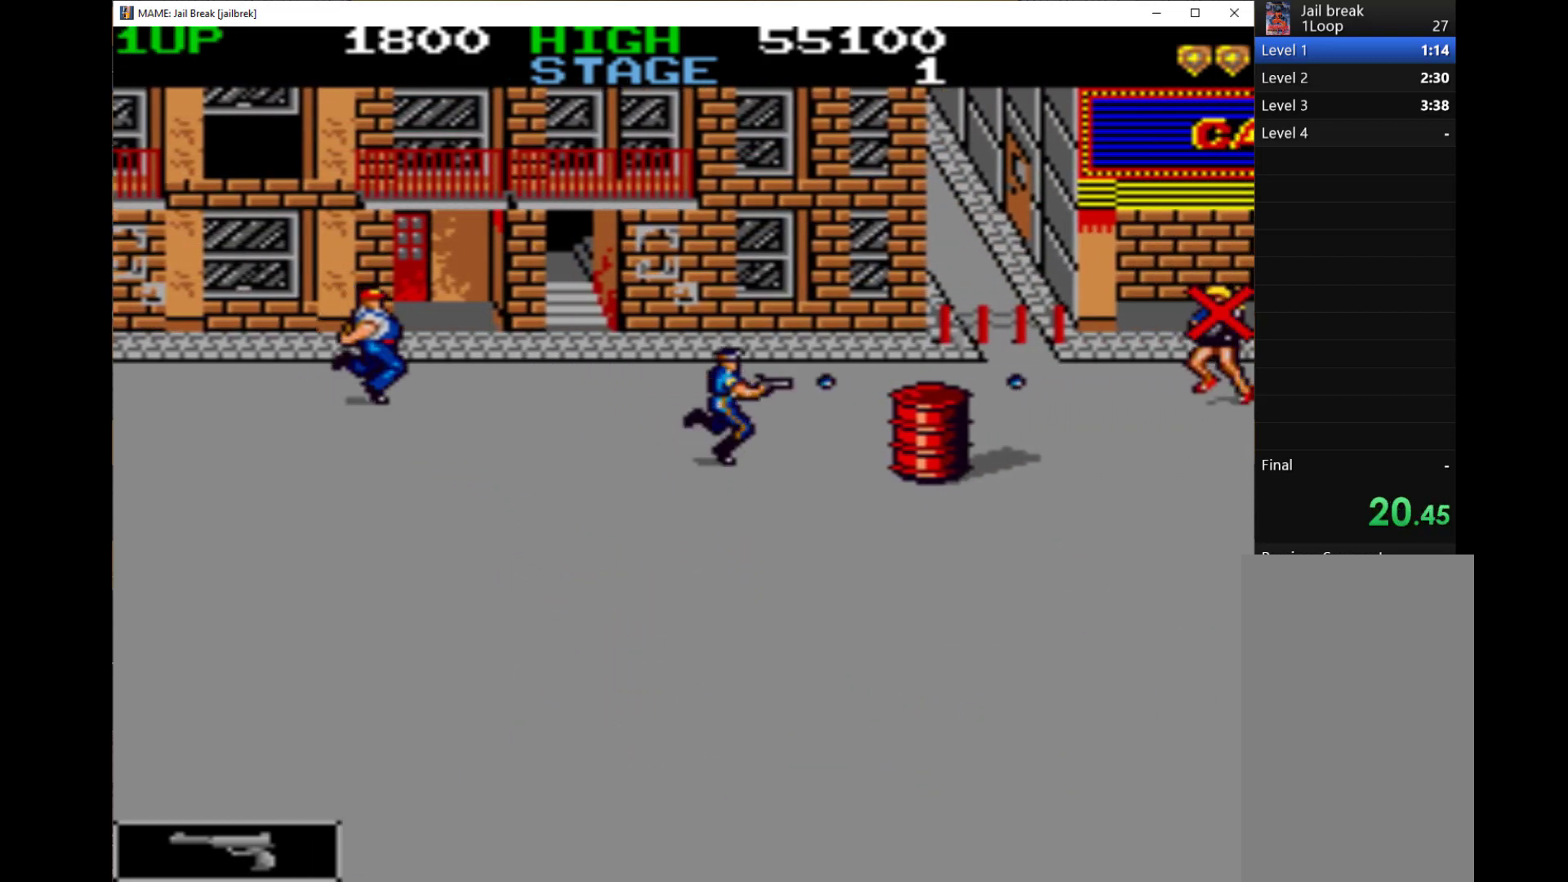
{"keys": ["q", "right"], "events": [[100, "q", "up"], [133, "q", "down"], [267, "q", "up"], [333, "q", "down"], [433, "q", "up"], [467, "q", "down"]]}
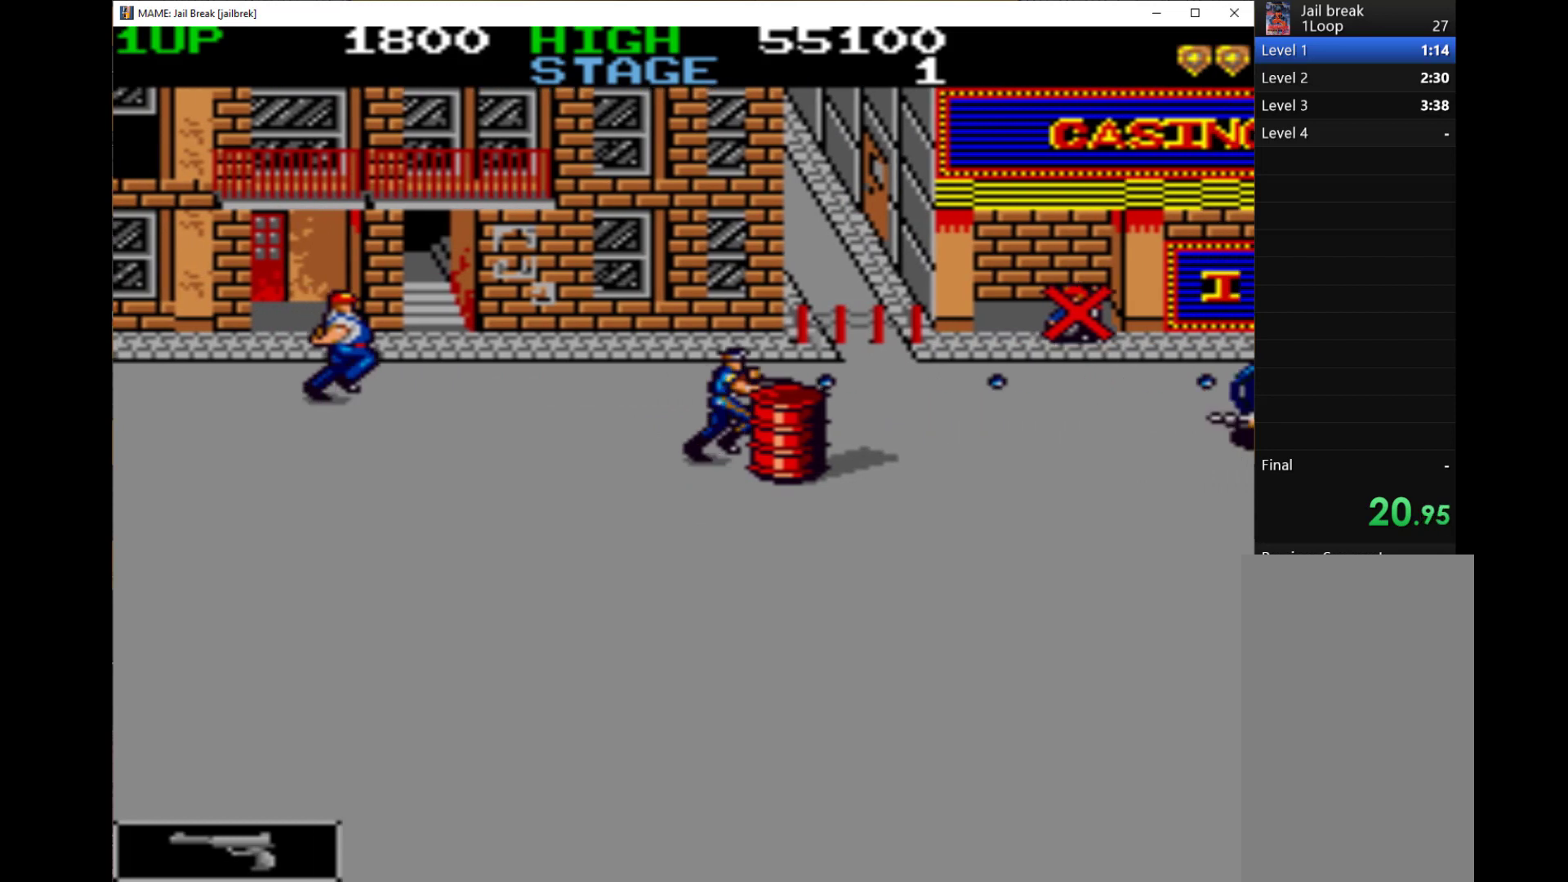
{"keys": ["q", "up"], "events": [[67, "q", "up"], [133, "q", "down"], [233, "q", "up"], [300, "q", "down"], [400, "q", "up"], [400, "up", "down"], [433, "q", "down"], [433, "right", "up"]]}
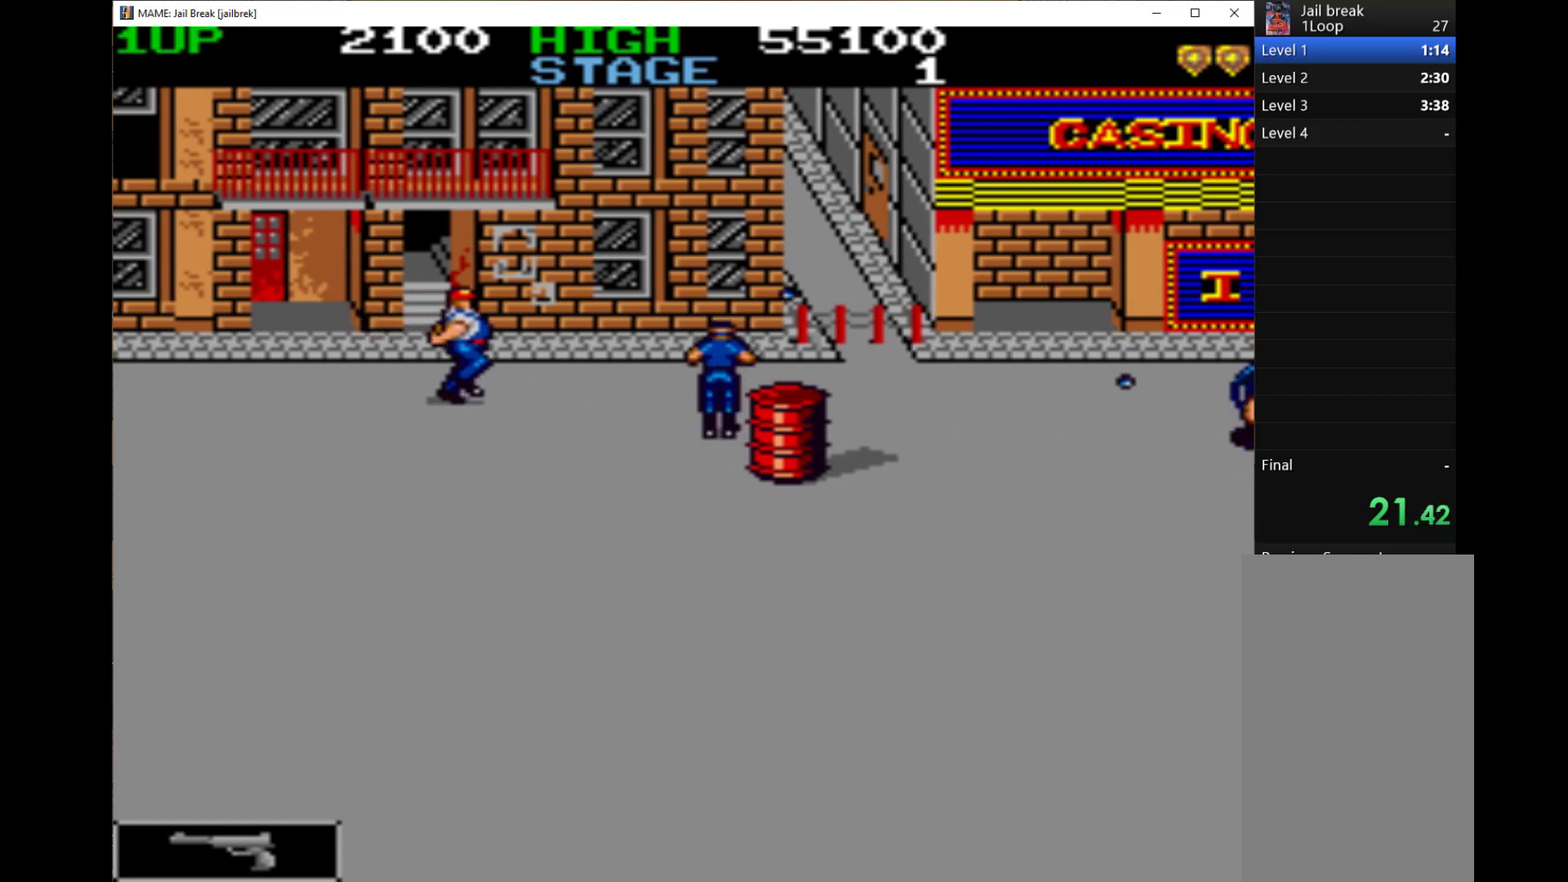
{"keys": ["right"], "events": [[33, "q", "up"], [133, "right", "down"], [267, "up", "up"]]}
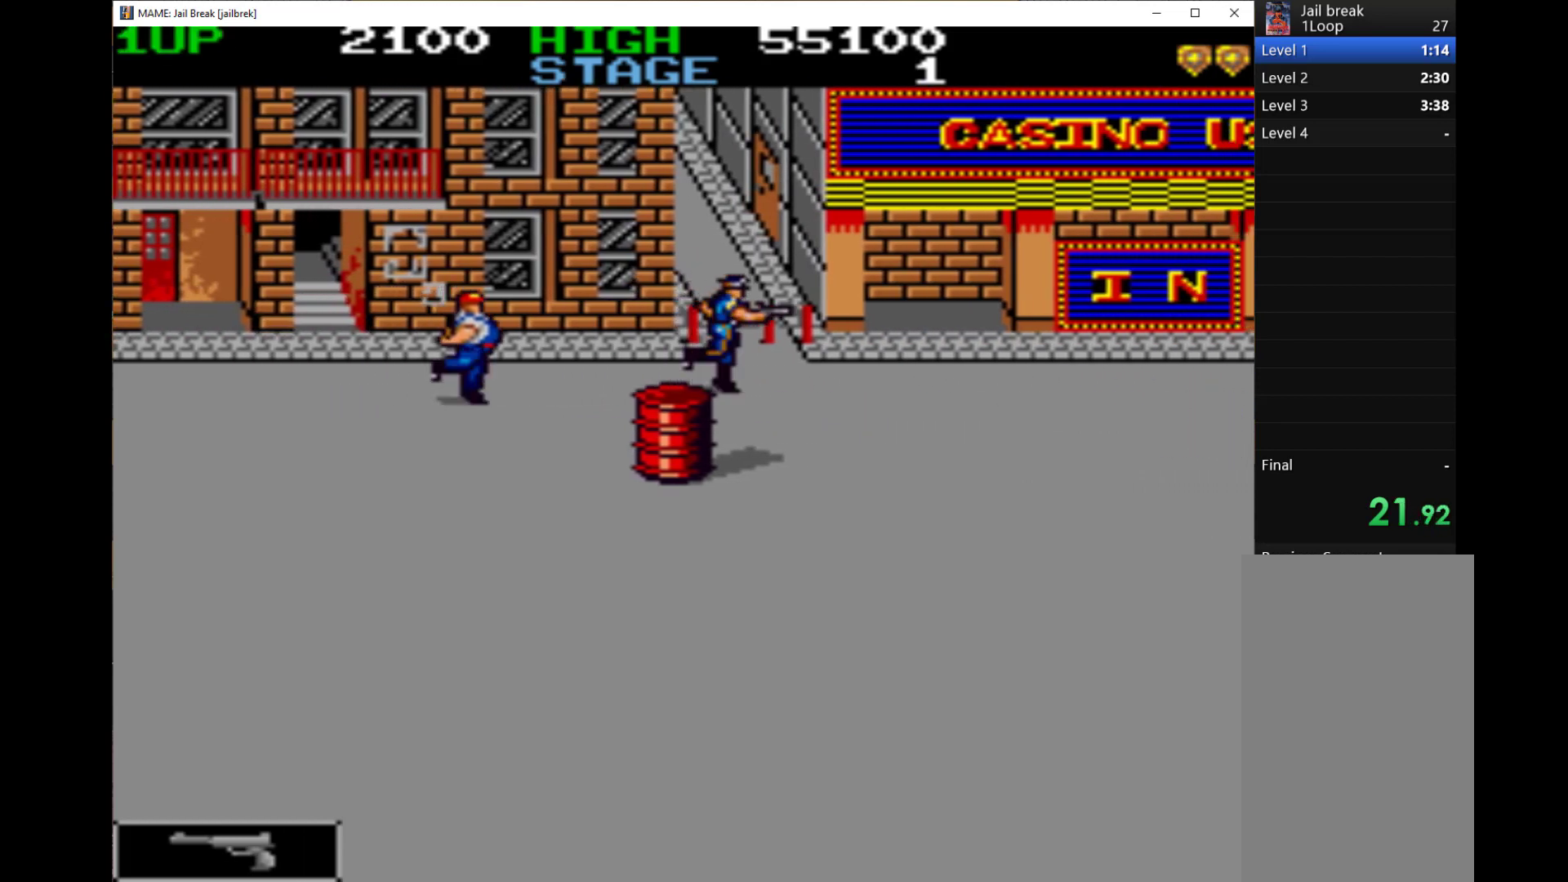
{"keys": ["down", "right"], "events": [[333, "down", "down"]]}
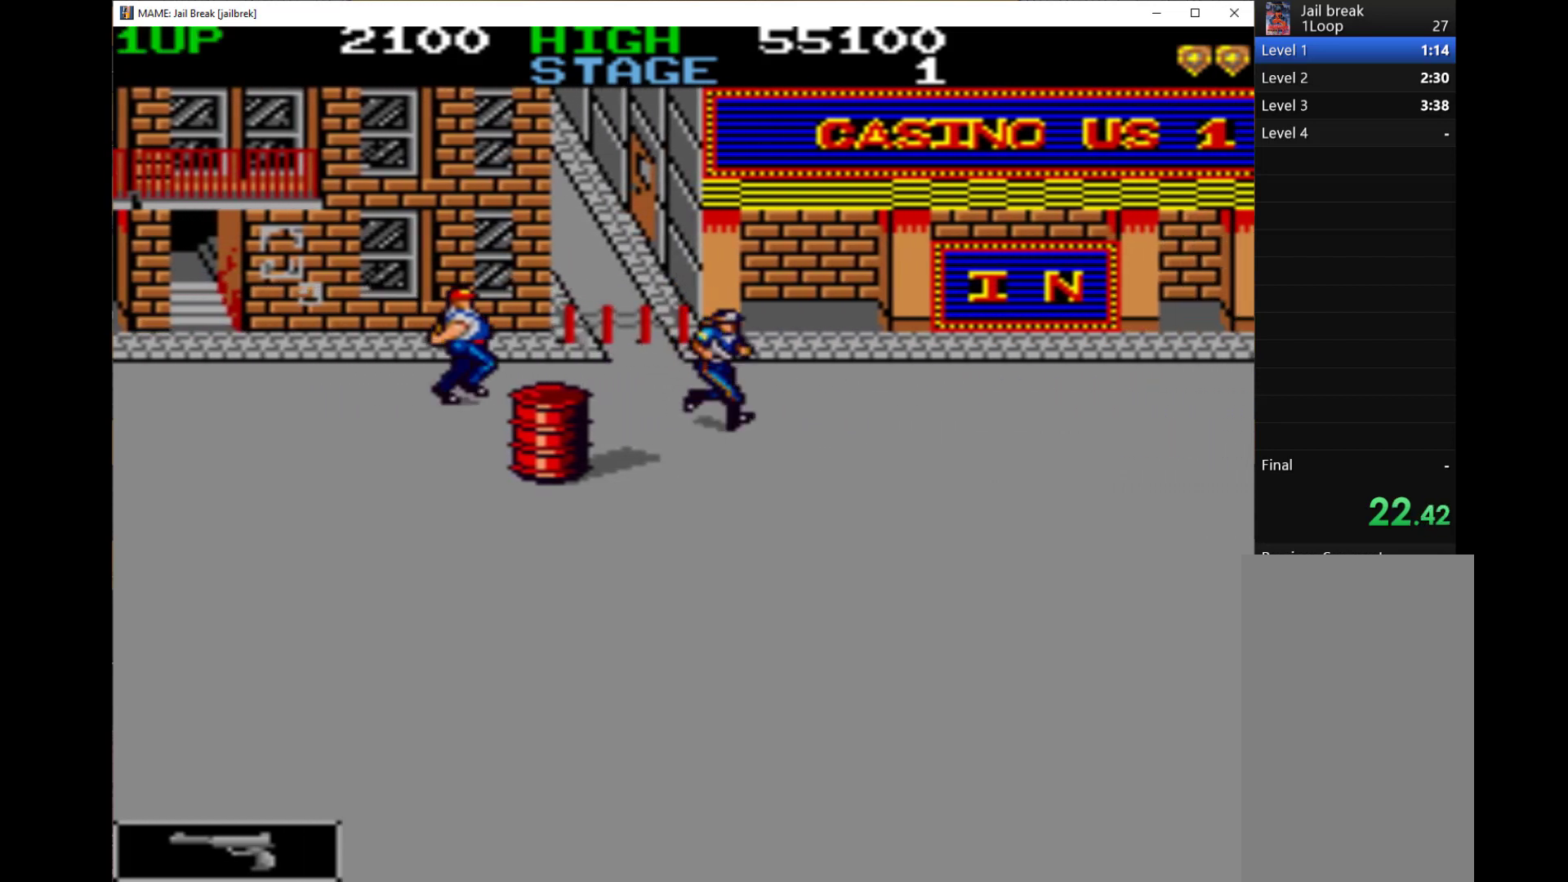
{"keys": ["down", "right"], "events": []}
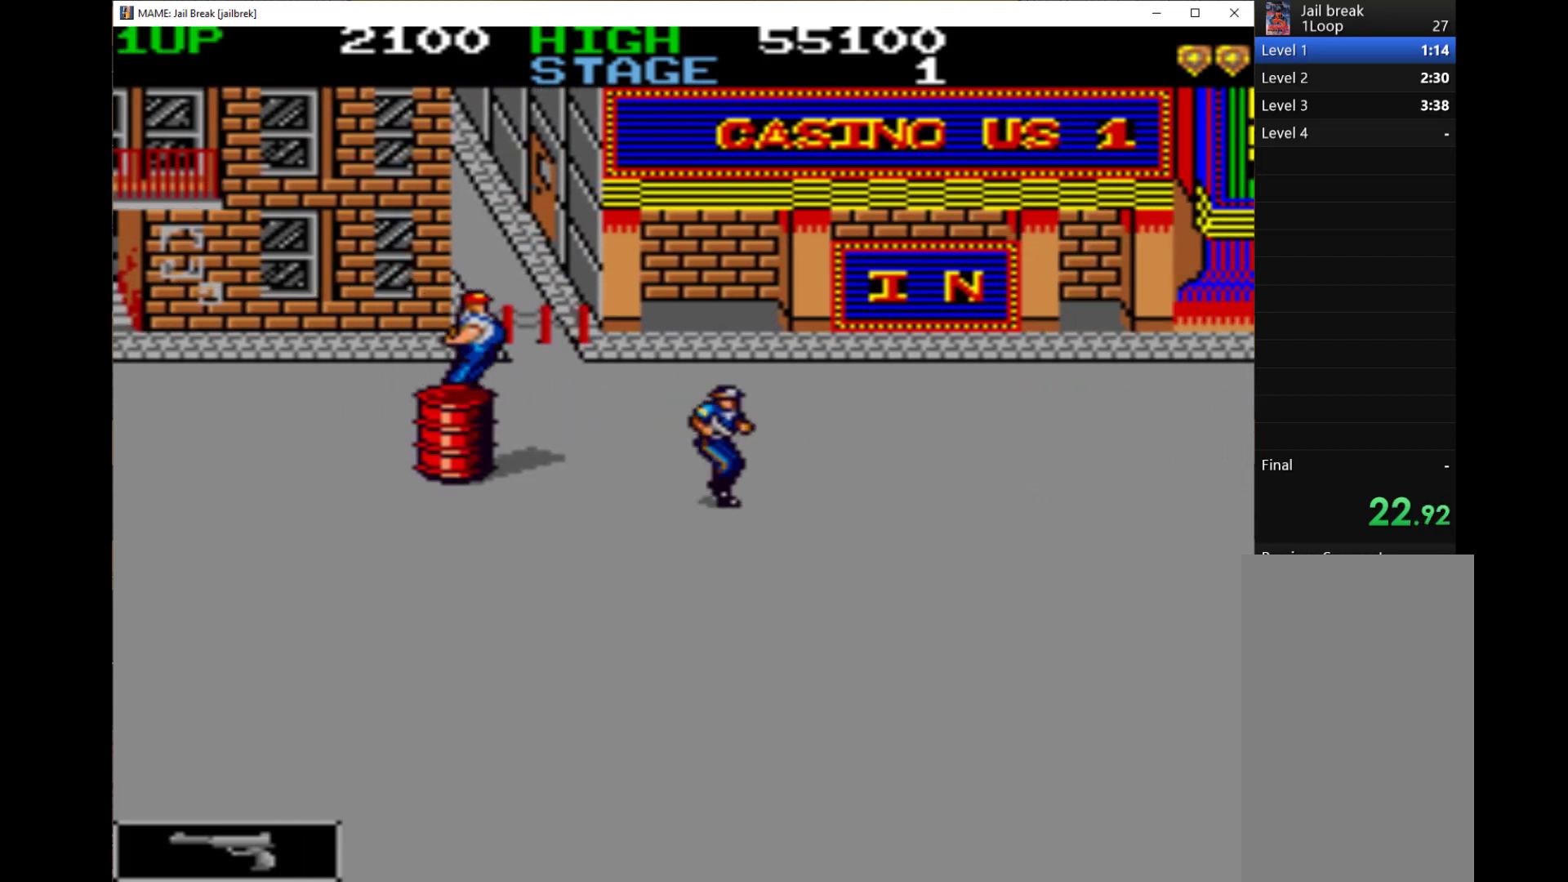
{"keys": ["down", "right"], "events": []}
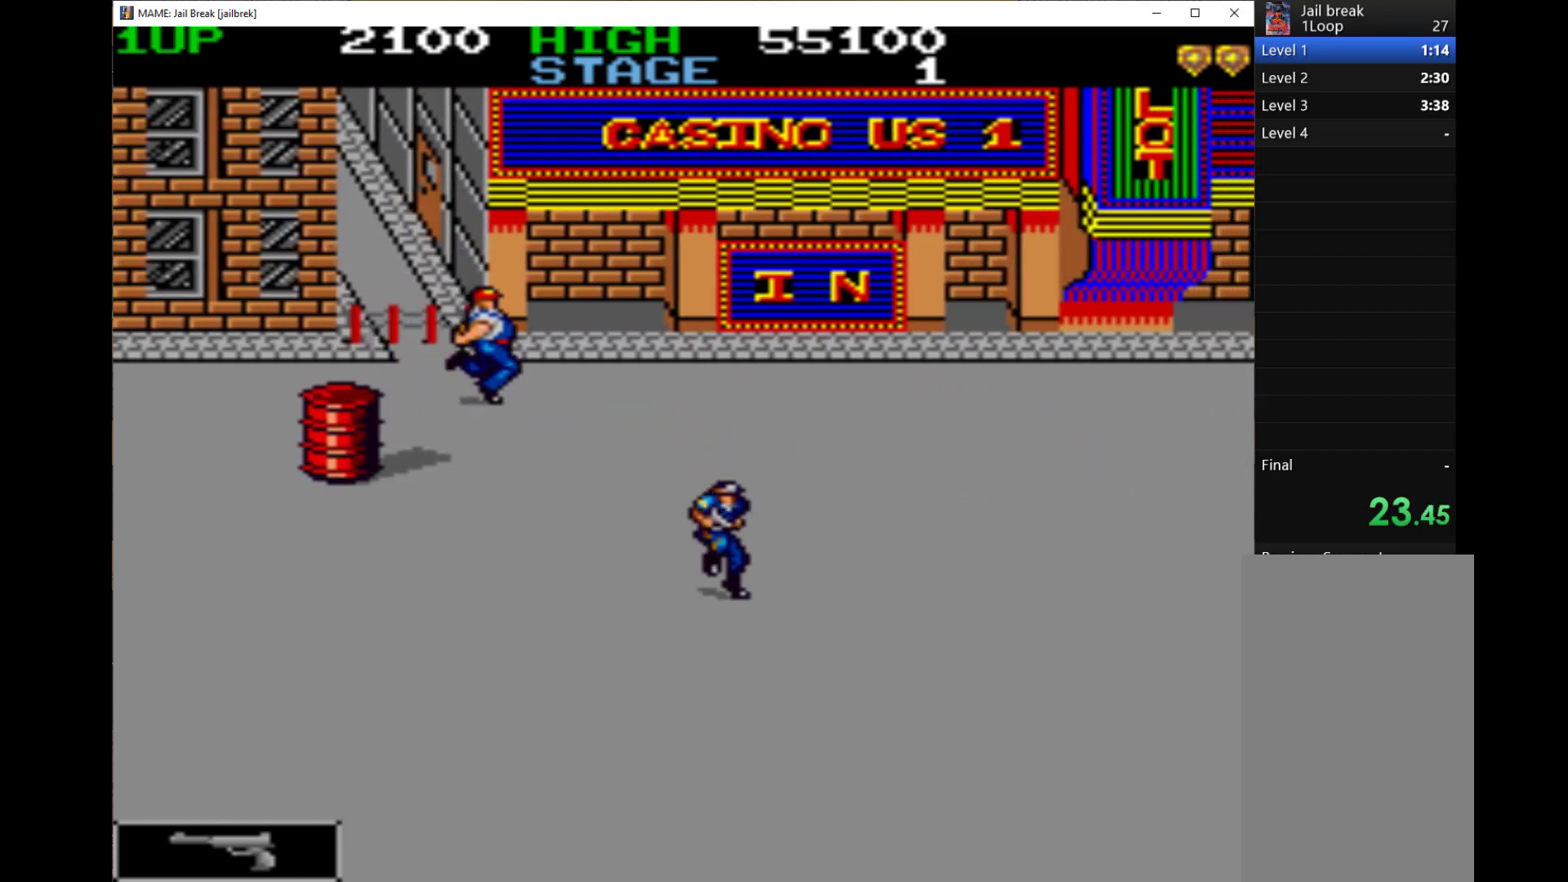
{"keys": ["down", "right"], "events": []}
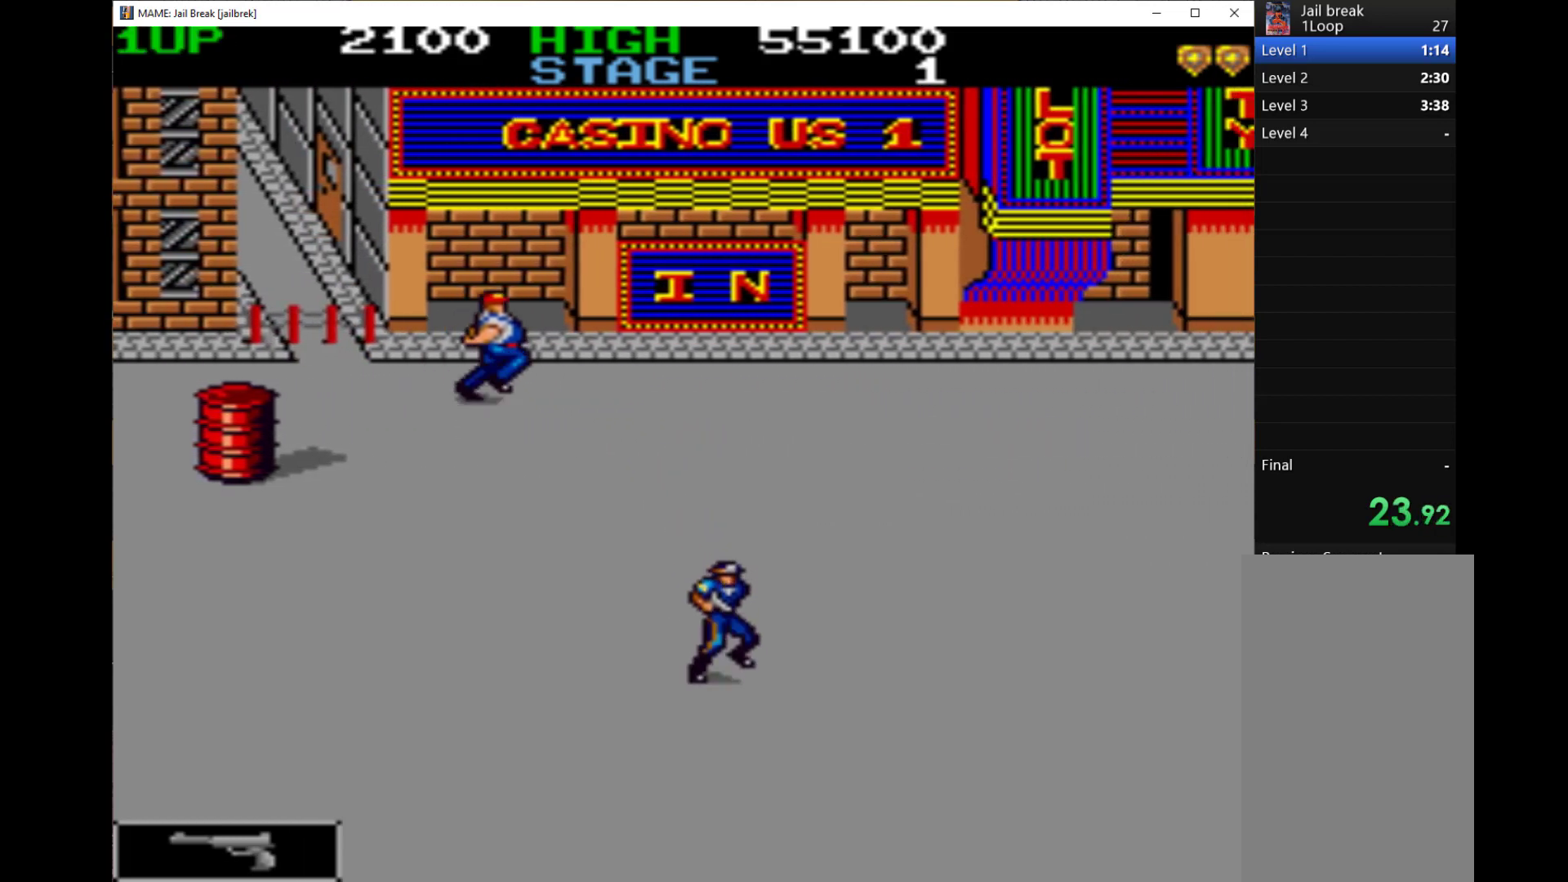
{"keys": ["q", "right"], "events": [[300, "down", "up"], [300, "q", "down"], [400, "q", "up"], [467, "q", "down"]]}
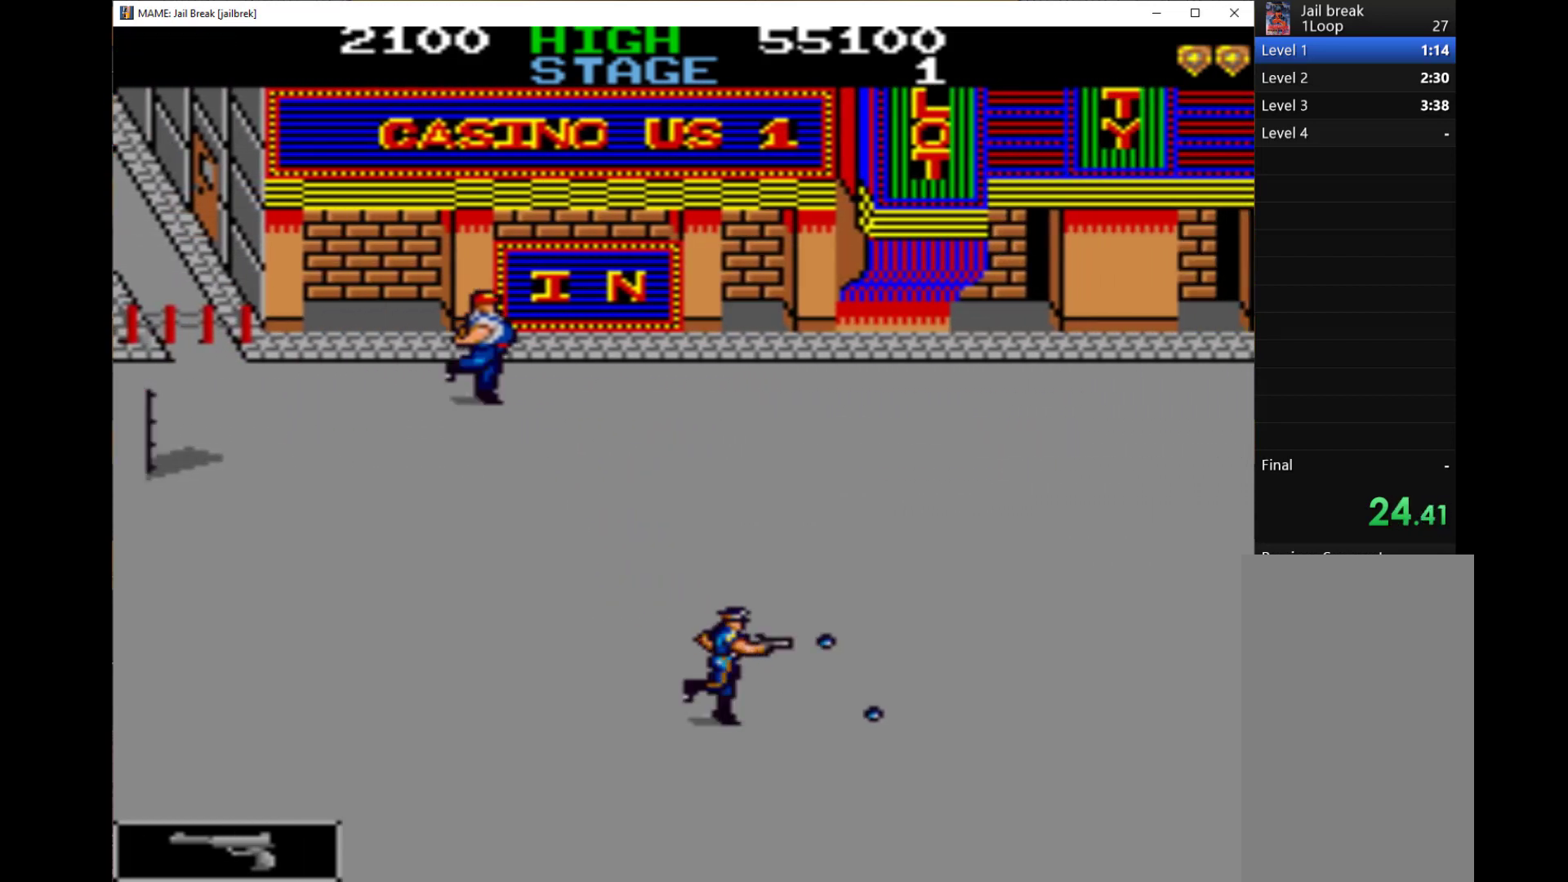
{"keys": ["right"], "events": [[33, "q", "up"], [100, "q", "down"], [200, "q", "up"], [300, "q", "down"], [333, "q", "up"], [367, "q", "down"], [500, "q", "up"]]}
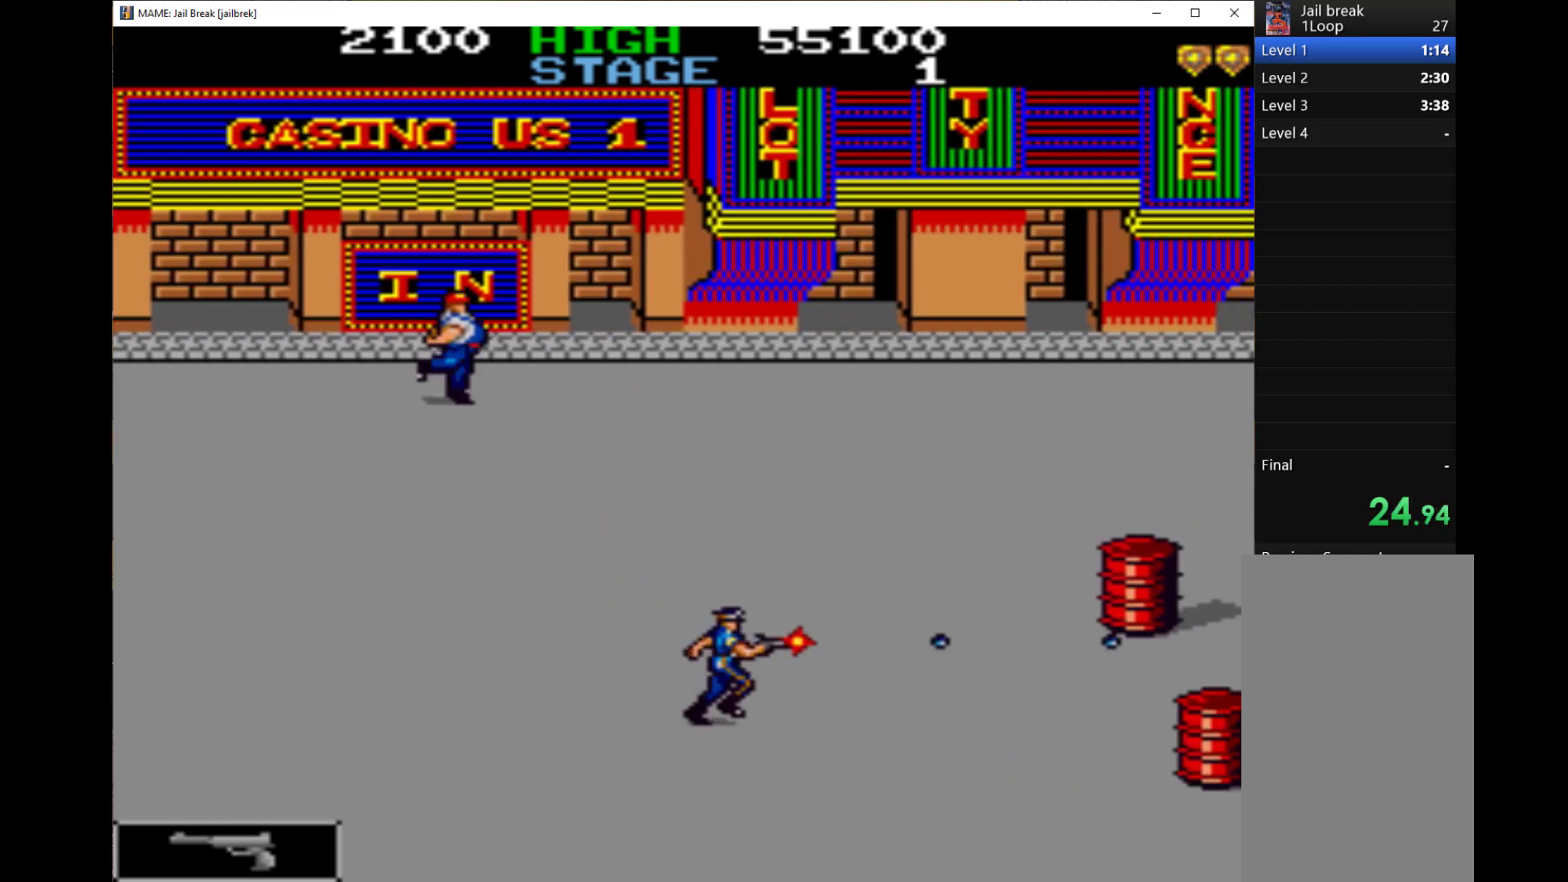
{"keys": ["right"], "events": [[100, "q", "down"], [167, "q", "up"], [200, "q", "down"], [300, "q", "up"], [333, "q", "down"], [467, "q", "up"]]}
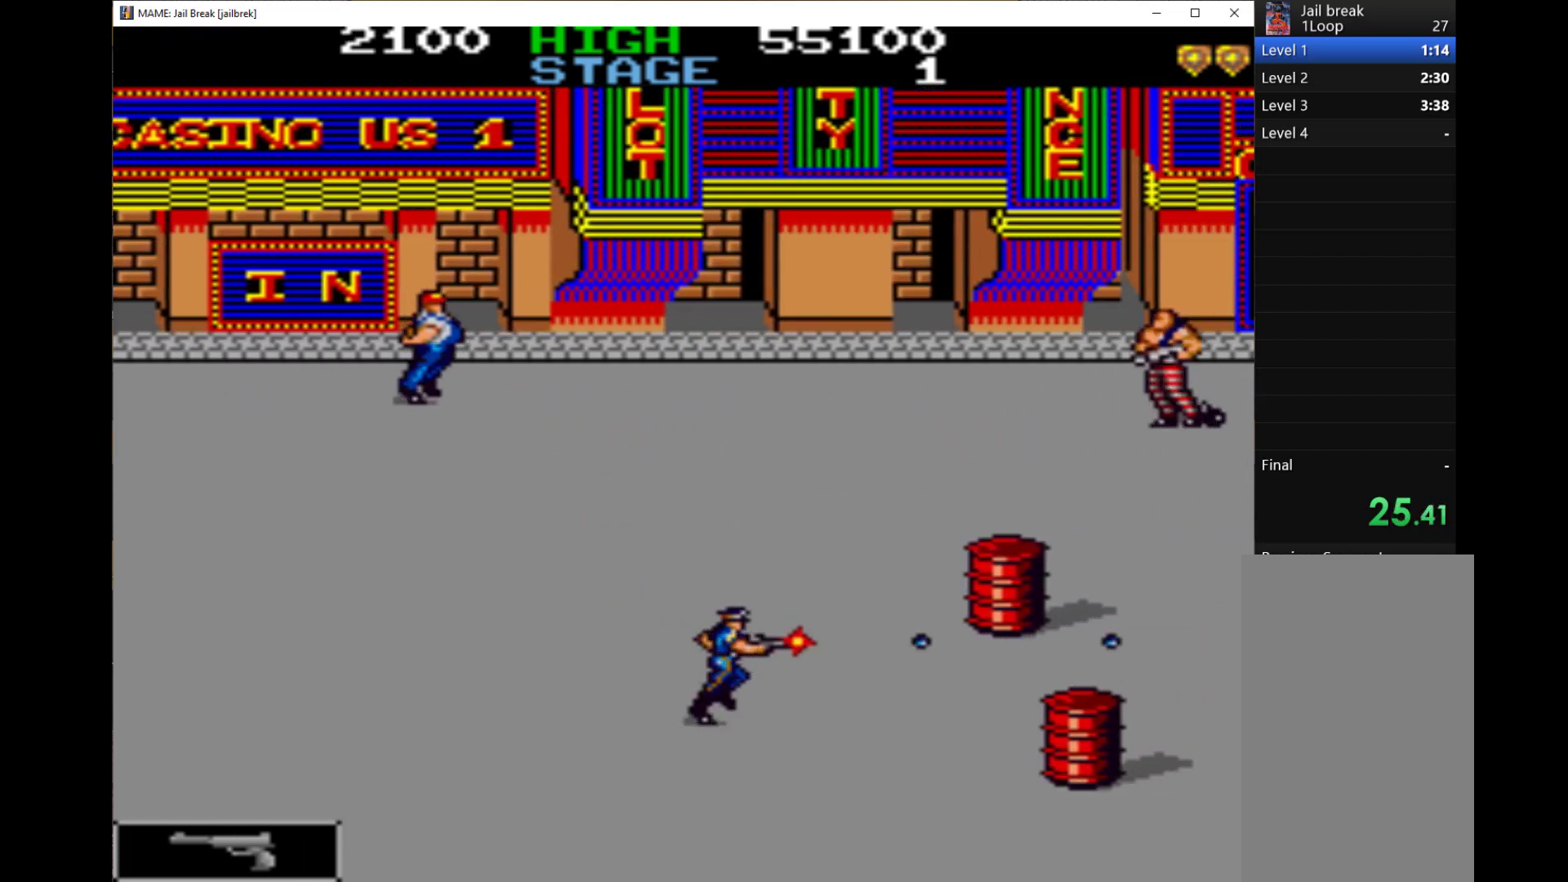
{"keys": ["q", "right", "up"], "events": [[67, "q", "down"], [133, "q", "up"], [167, "q", "down"], [167, "up", "down"], [300, "q", "up"], [333, "q", "down"], [400, "q", "up"], [433, "q", "down"]]}
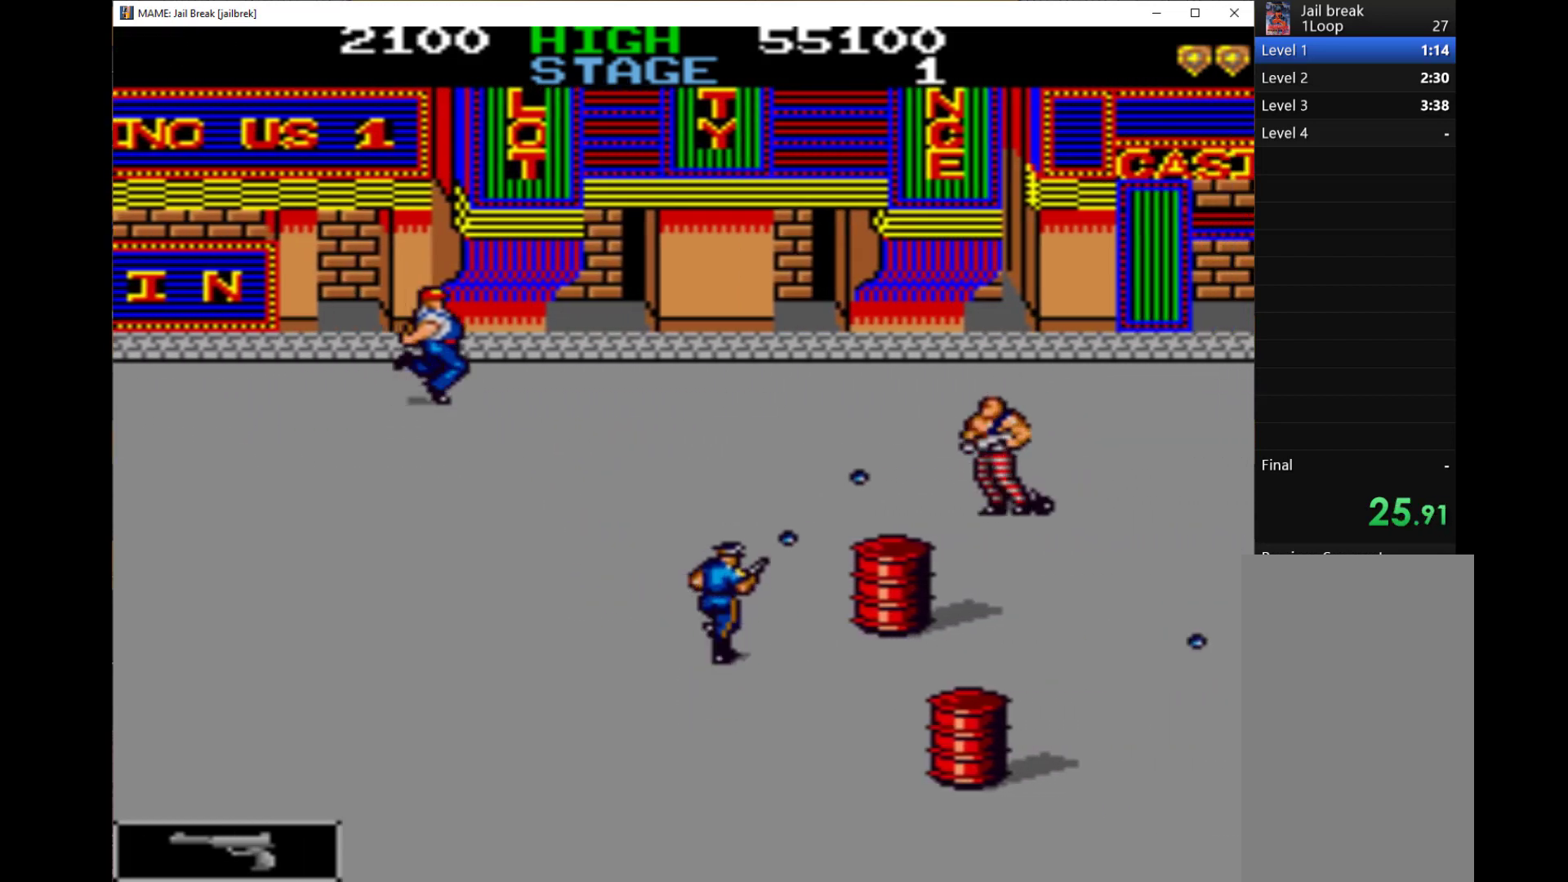
{"keys": ["q", "right", "up"], "events": [[67, "q", "up"], [133, "q", "down"], [200, "q", "up"], [233, "q", "down"], [333, "q", "up"], [400, "q", "down"]]}
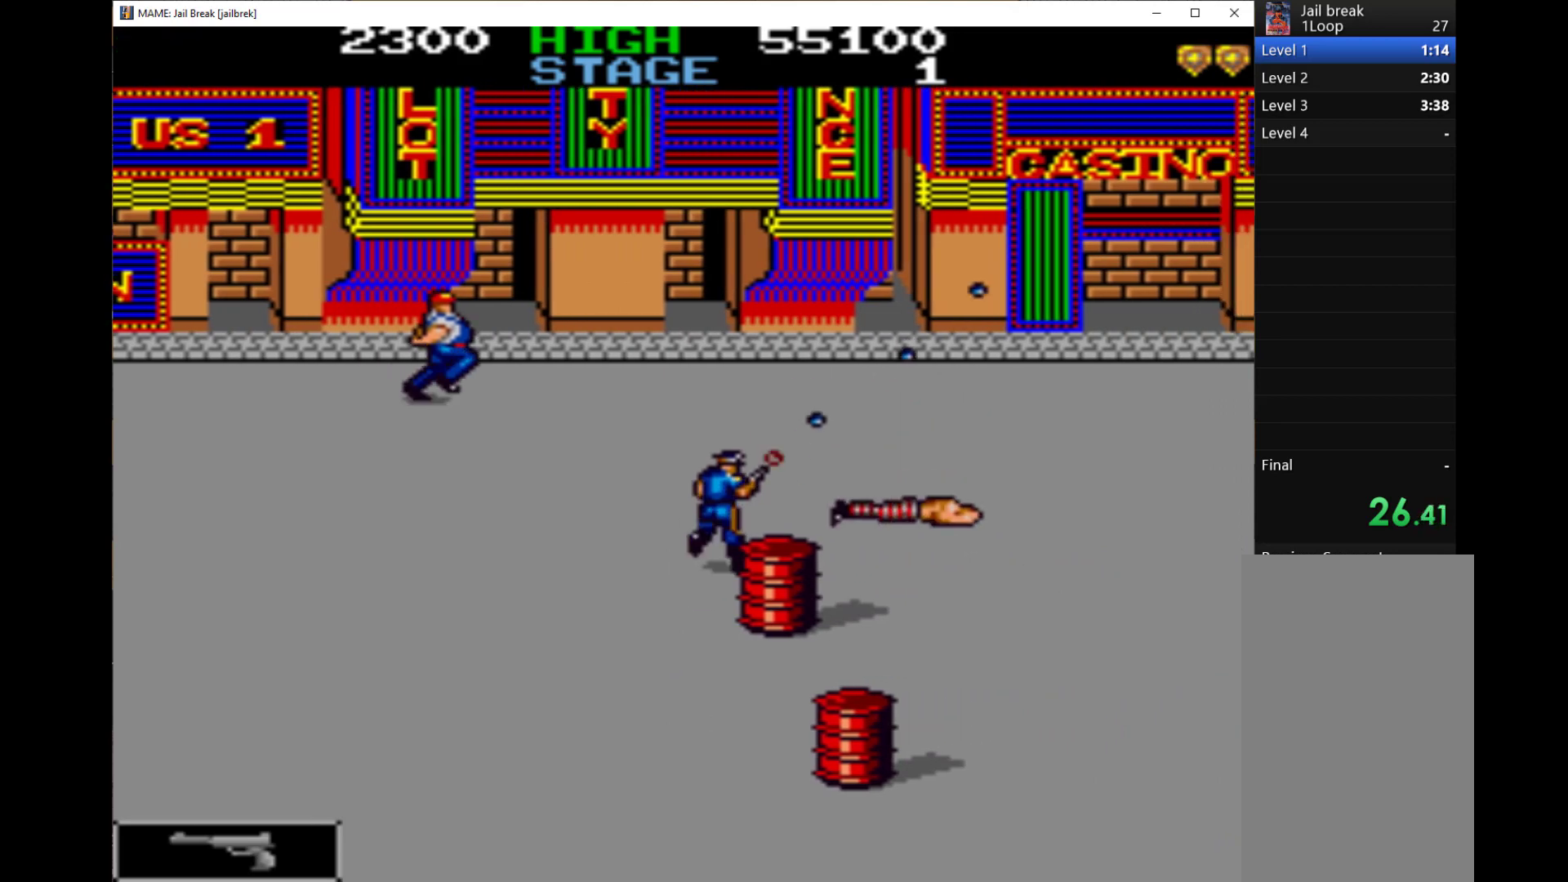
{"keys": ["down", "right"], "events": [[33, "q", "up"], [67, "q", "down"], [167, "q", "up"], [200, "q", "down"], [300, "q", "up"], [333, "up", "up"], [400, "q", "down"], [467, "down", "down"], [467, "q", "up"]]}
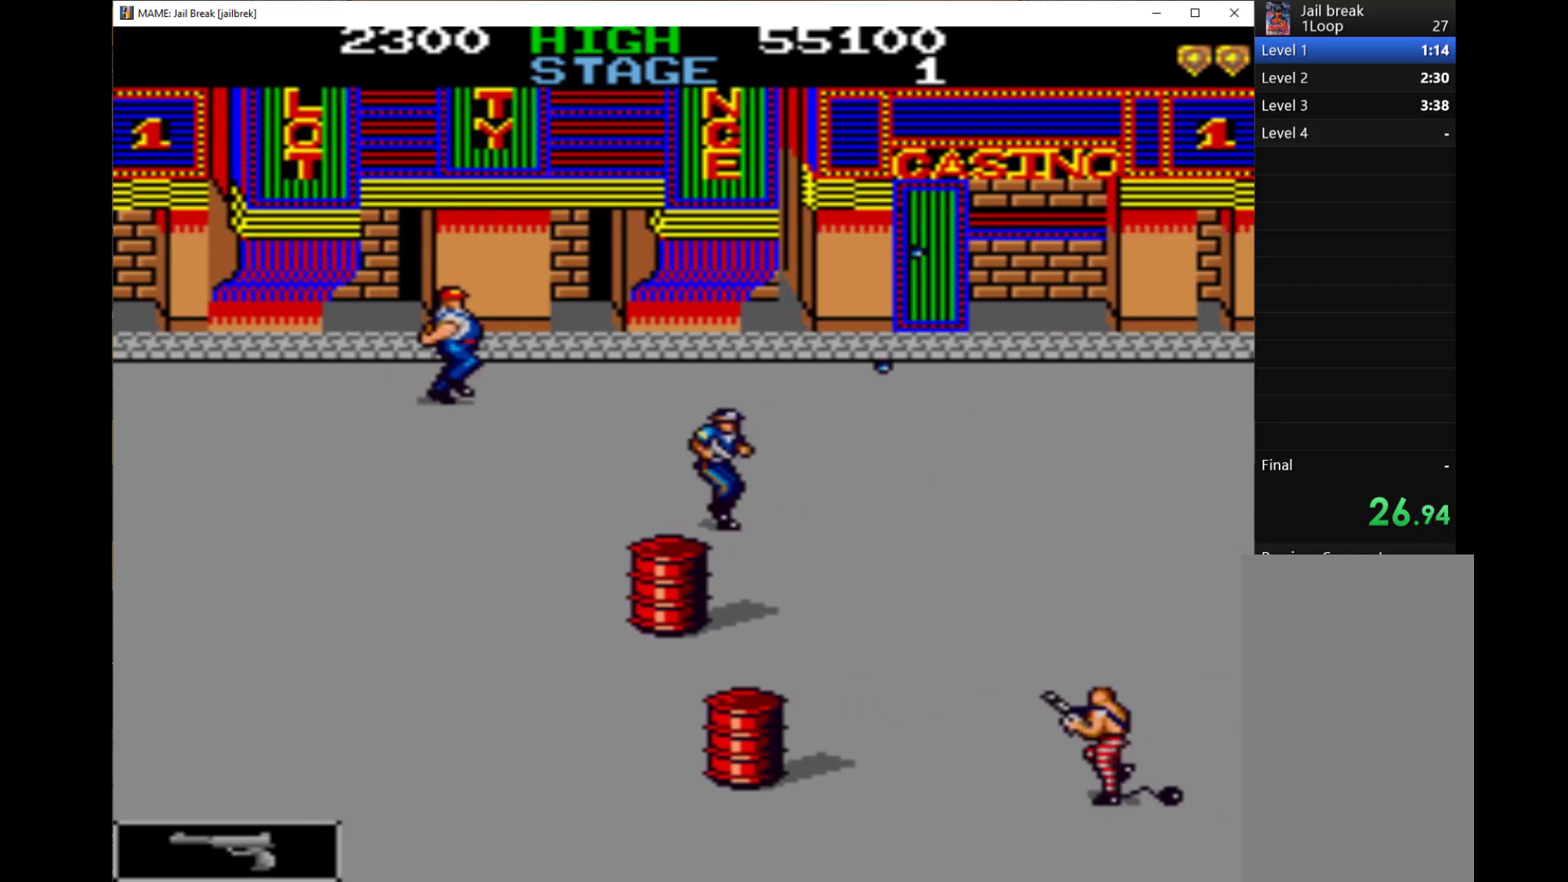
{"keys": ["down", "left", "q"], "events": [[67, "q", "down"], [133, "q", "up"], [167, "q", "down"], [400, "right", "up"], [467, "left", "down"]]}
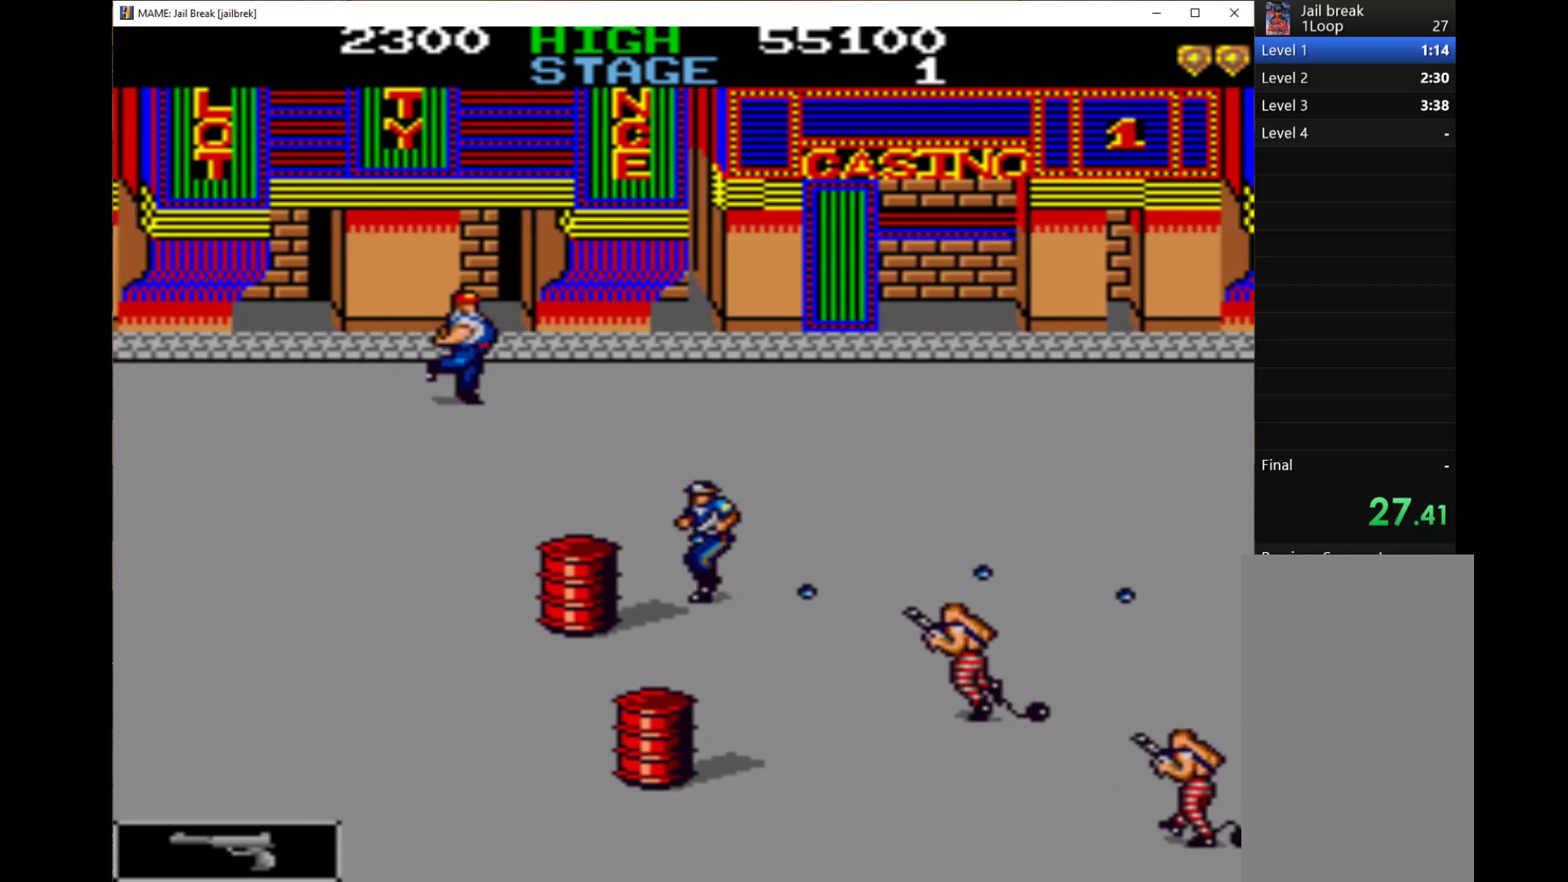
{"keys": ["down", "q", "right"], "events": [[100, "q", "up"], [100, "right", "down"], [133, "left", "up"], [133, "q", "down"], [233, "q", "up"], [300, "q", "down"], [367, "q", "up"], [467, "q", "down"]]}
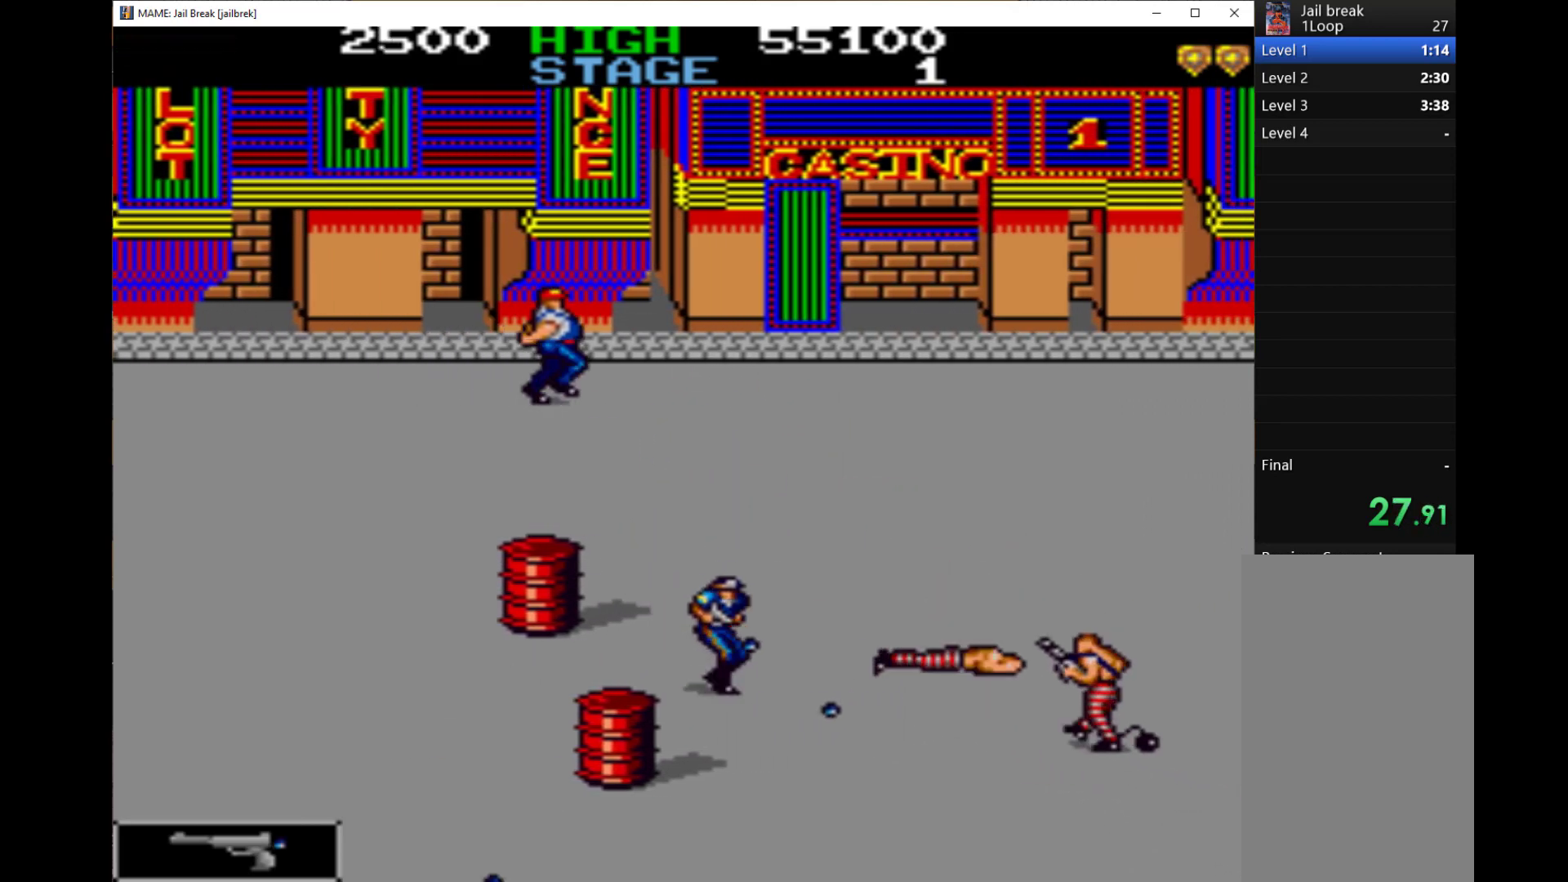
{"keys": ["down", "right"], "events": [[33, "down", "up"], [33, "q", "up"], [133, "q", "down"], [167, "down", "down"], [200, "q", "up"], [267, "q", "down"], [333, "q", "up"], [400, "q", "down"], [467, "q", "up"]]}
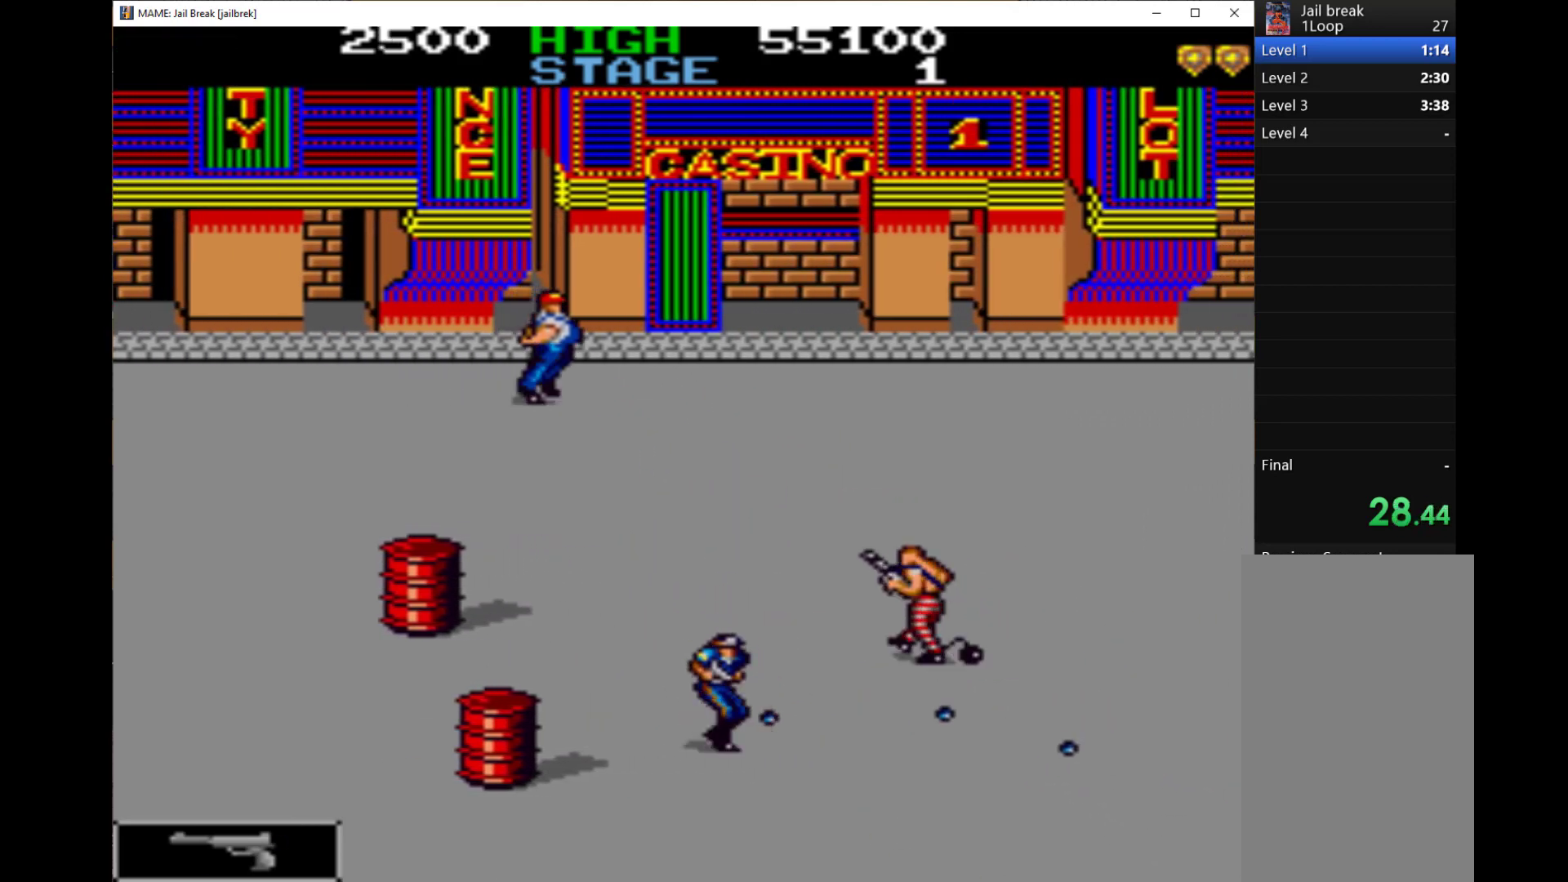
{"keys": ["right", "up"], "events": [[67, "down", "up"], [100, "q", "down"], [133, "q", "up"], [233, "q", "down"], [333, "q", "up"], [333, "up", "down"], [367, "q", "down"], [467, "q", "up"]]}
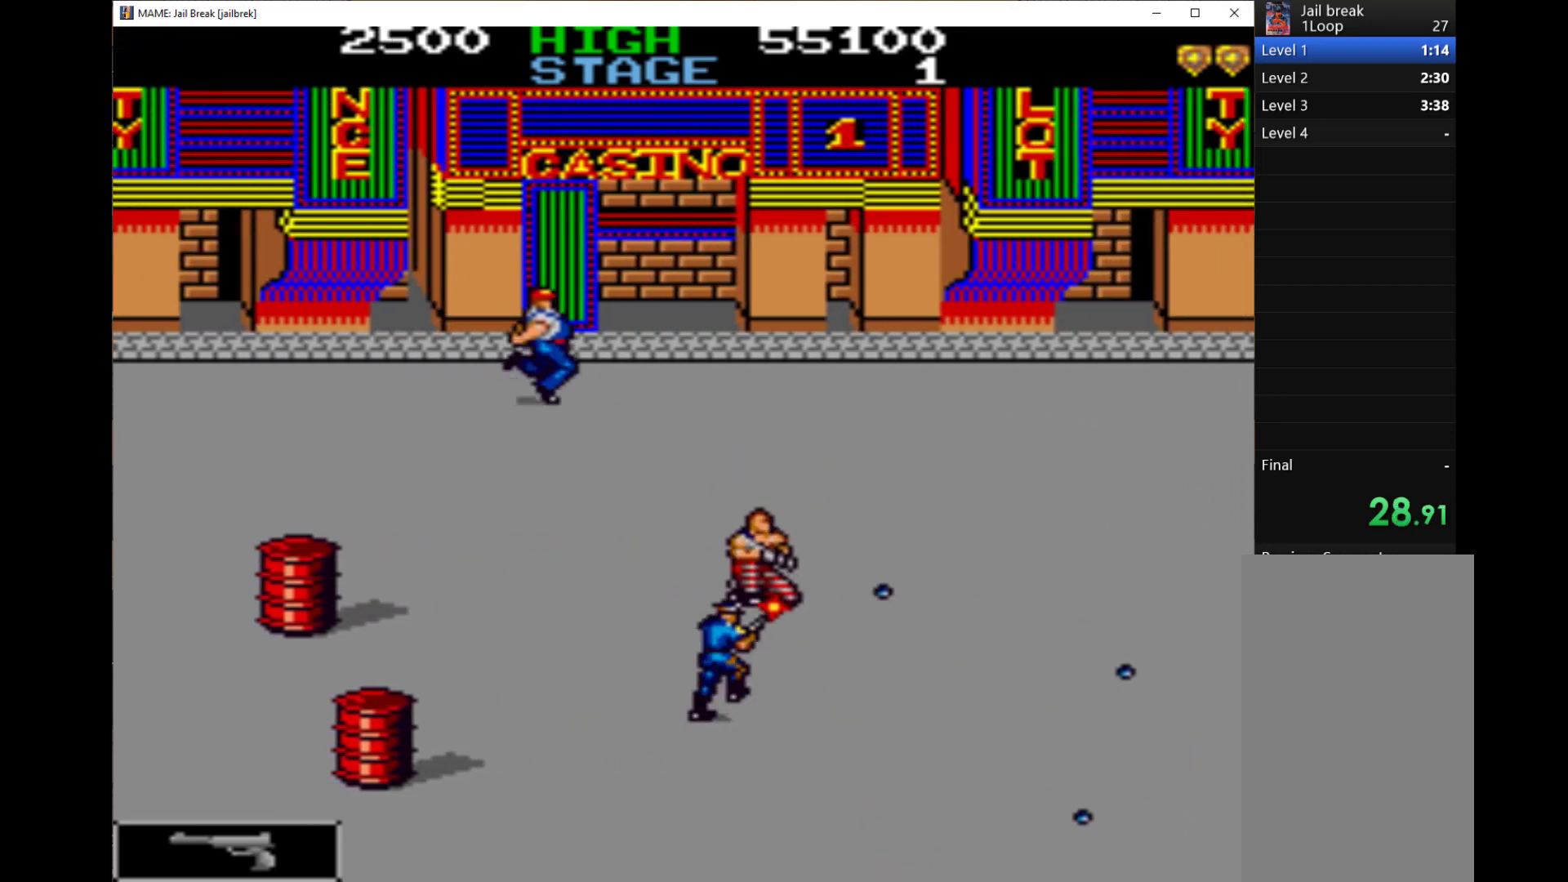
{"keys": ["down", "right"], "events": [[33, "q", "down"], [33, "right", "up"], [100, "q", "up"], [100, "right", "down"], [133, "q", "down"], [133, "up", "up"], [200, "down", "down"], [233, "q", "up"], [300, "q", "down"], [500, "q", "up"]]}
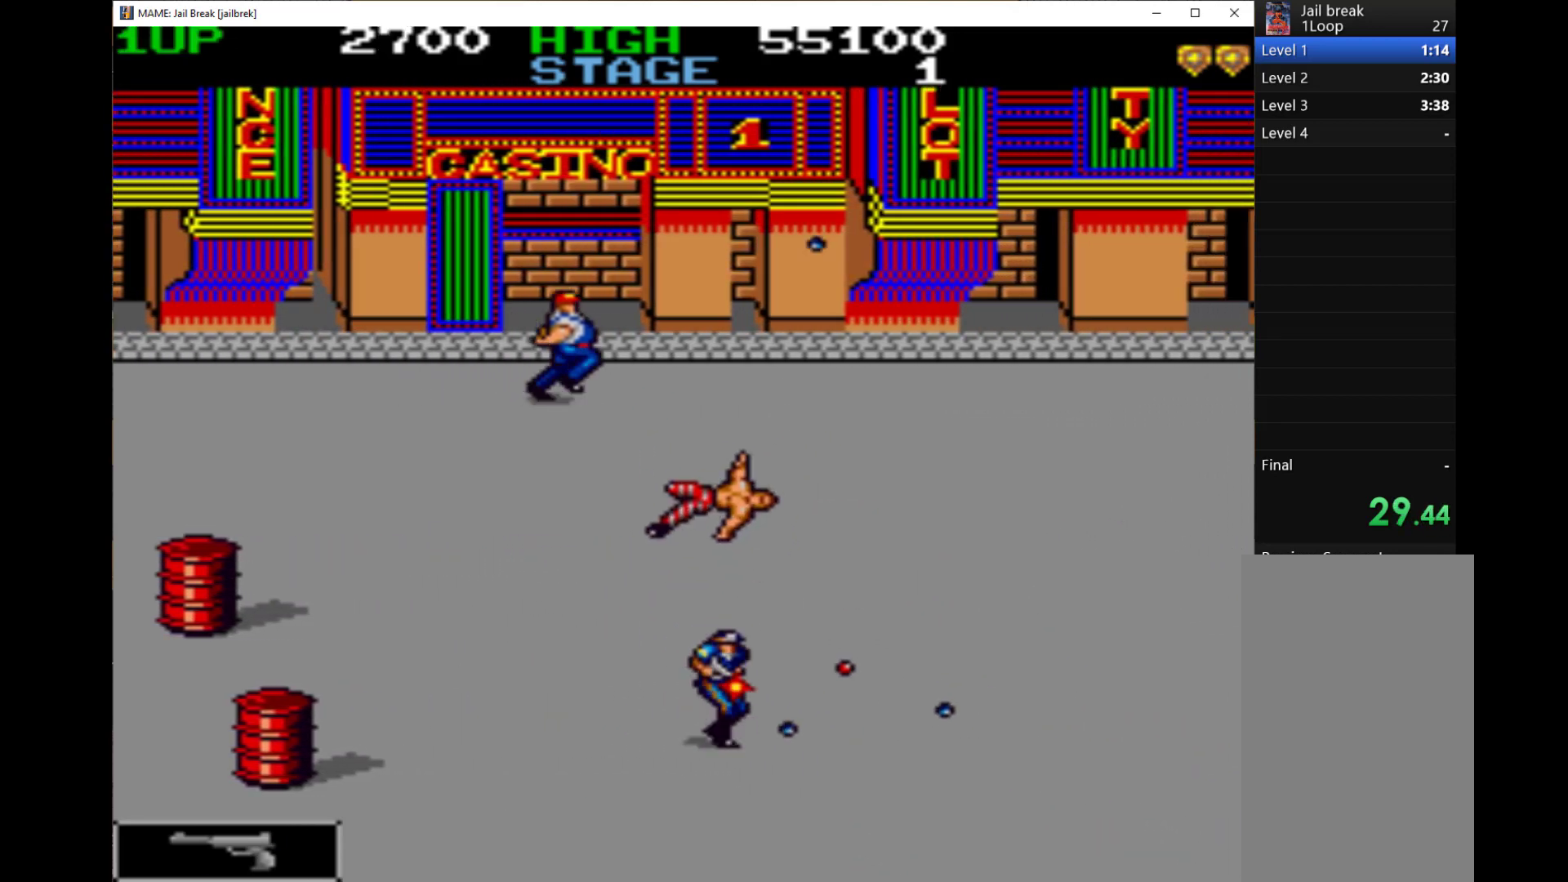
{"keys": ["right"], "events": [[67, "q", "down"], [167, "q", "up"], [267, "down", "up"], [400, "q", "down"], [500, "q", "up"]]}
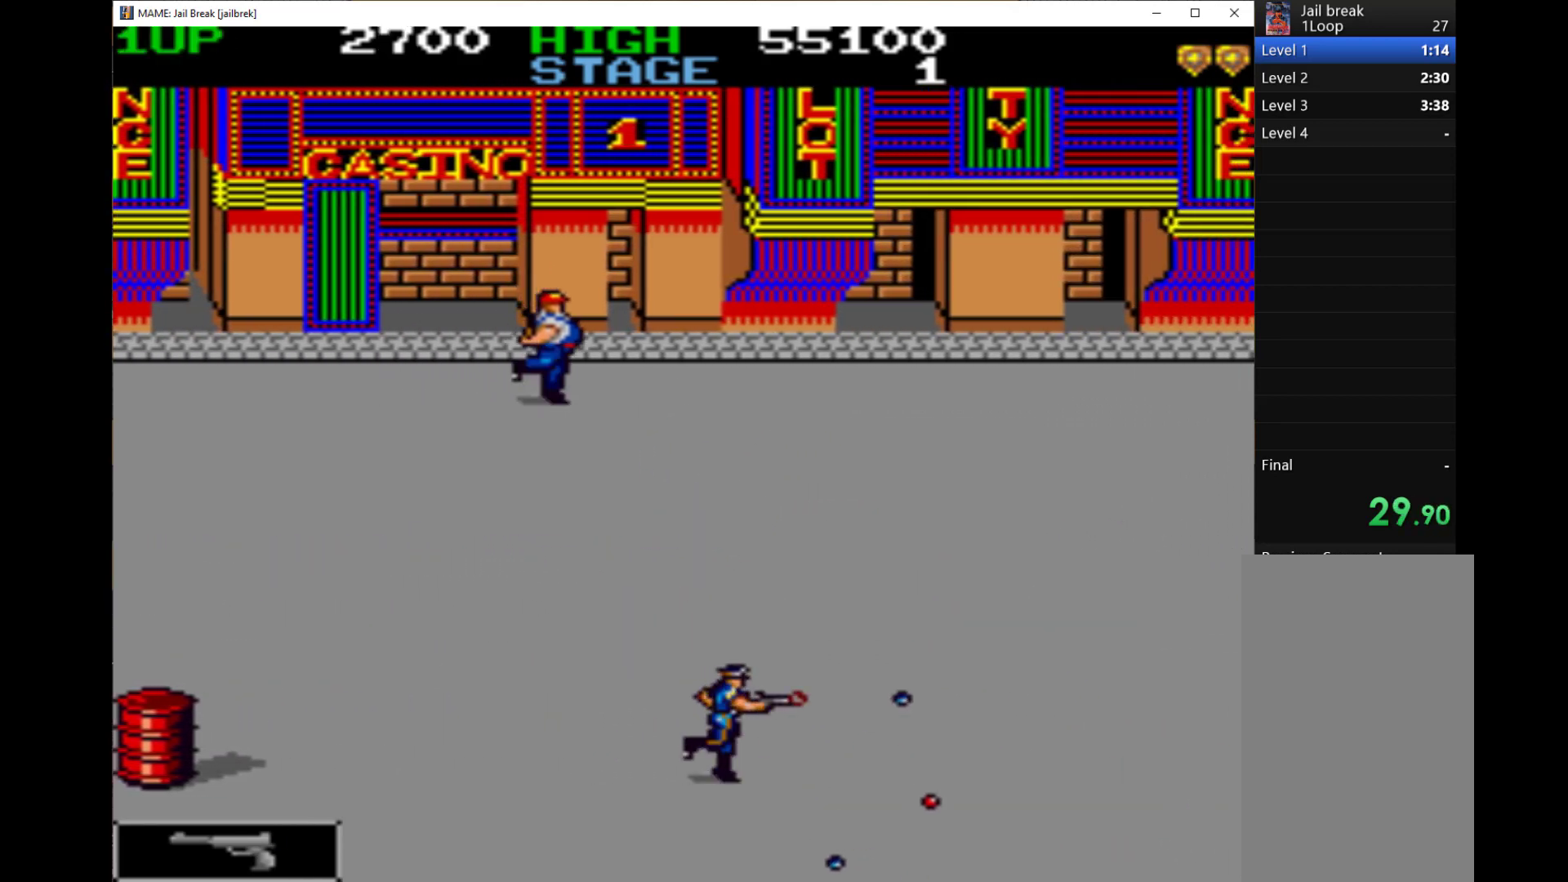
{"keys": ["q", "right"], "events": [[33, "q", "down"], [133, "q", "up"], [200, "q", "down"], [300, "q", "up"], [367, "q", "down"]]}